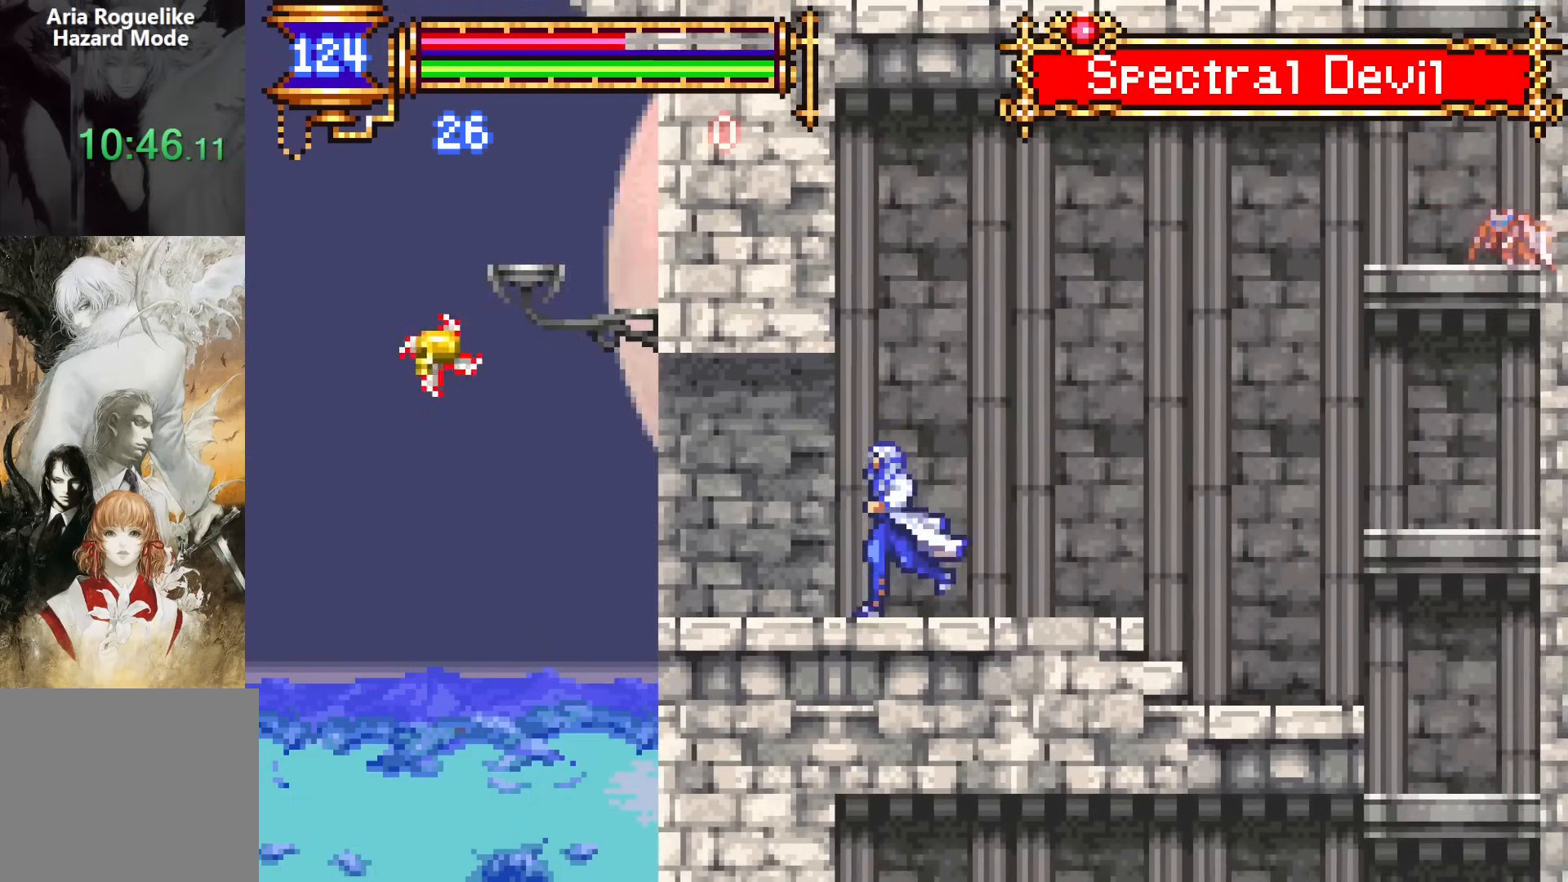
Gameplay with a controller (PlayStation layout); each line is a JSON object with the inputs held at the frame after it. "events" lists button and stick changes between this image and that frame as [ms after this image, input, new state], when the widget could be followed in between. Not read: L1 L3 R1 R3 left_stick right_stick.
{"buttons": [], "events": [[167, "DPAD_LEFT", "up"]]}
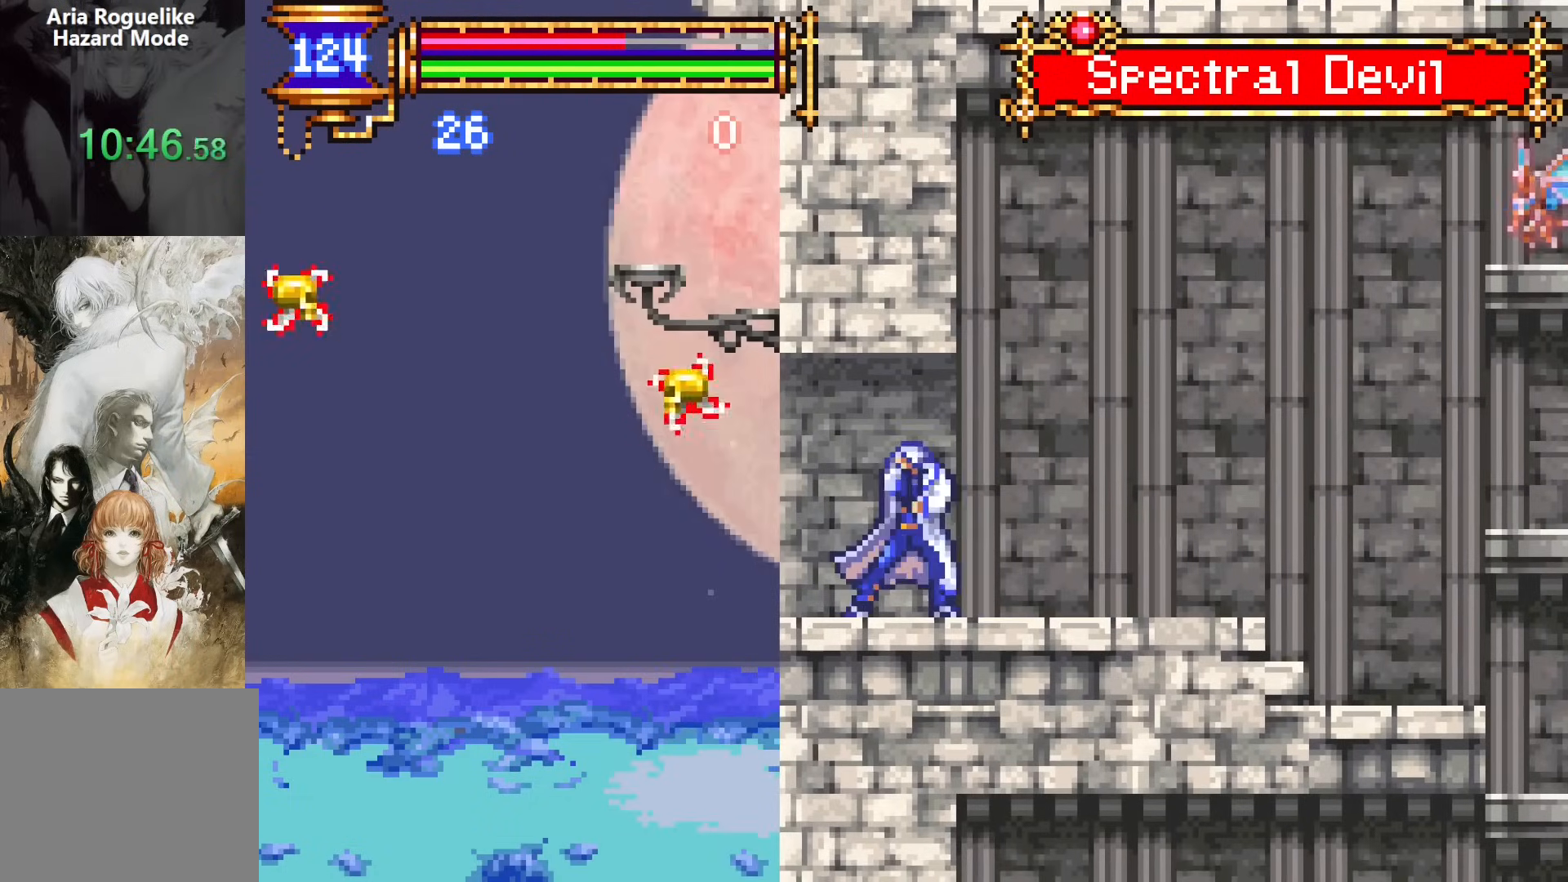
{"buttons": ["DPAD_LEFT"], "events": [[83, "DPAD_LEFT", "down"], [167, "DPAD_LEFT", "up"], [500, "DPAD_LEFT", "down"]]}
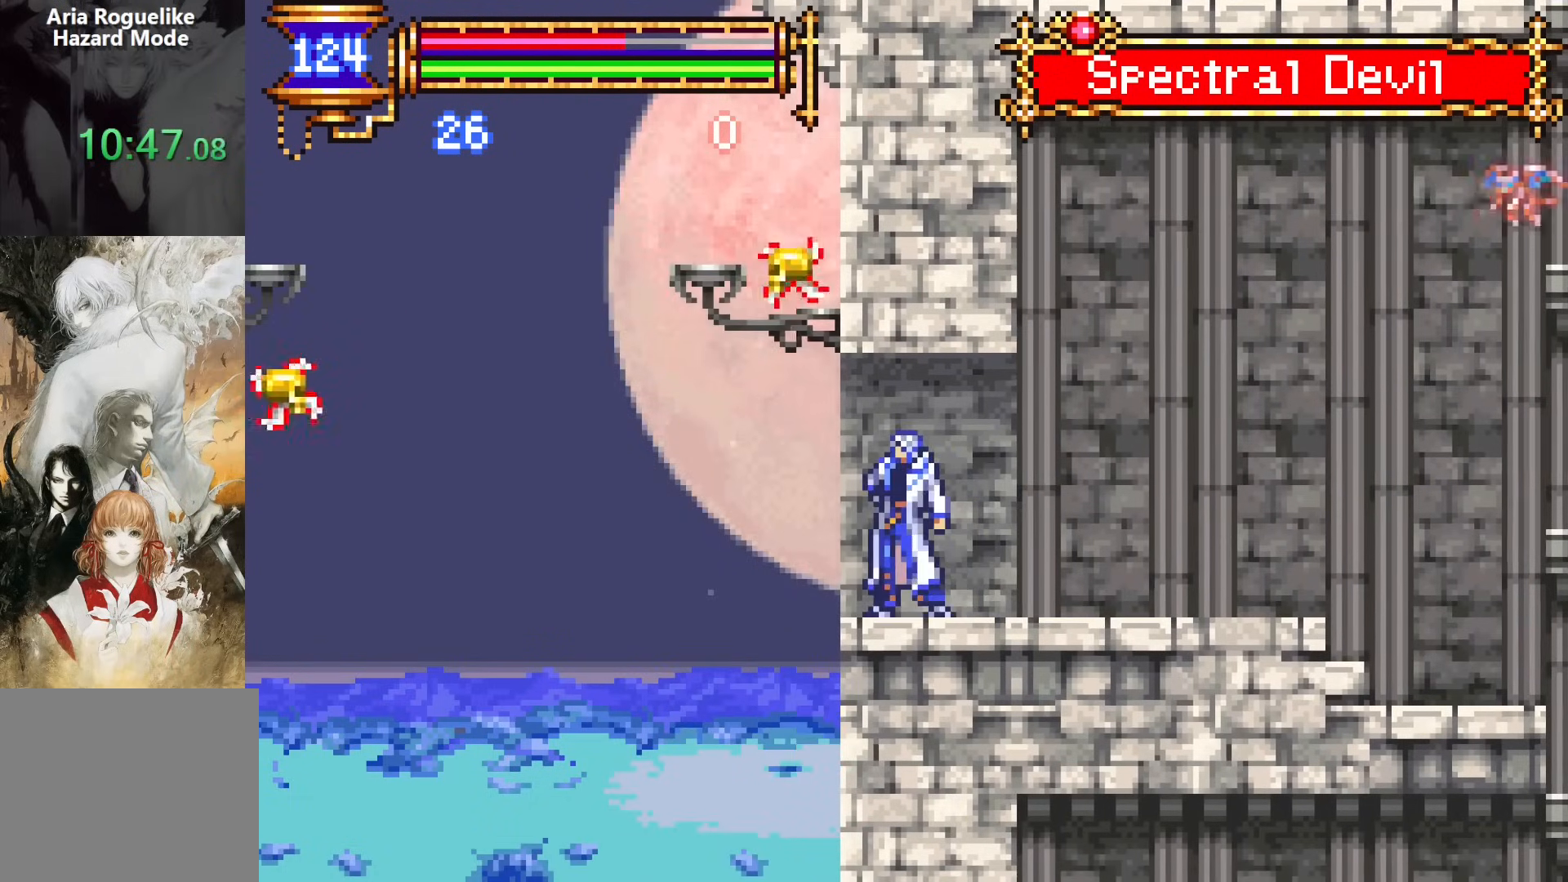
{"buttons": ["DPAD_RIGHT"], "events": [[100, "DPAD_LEFT", "up"], [383, "DPAD_RIGHT", "down"]]}
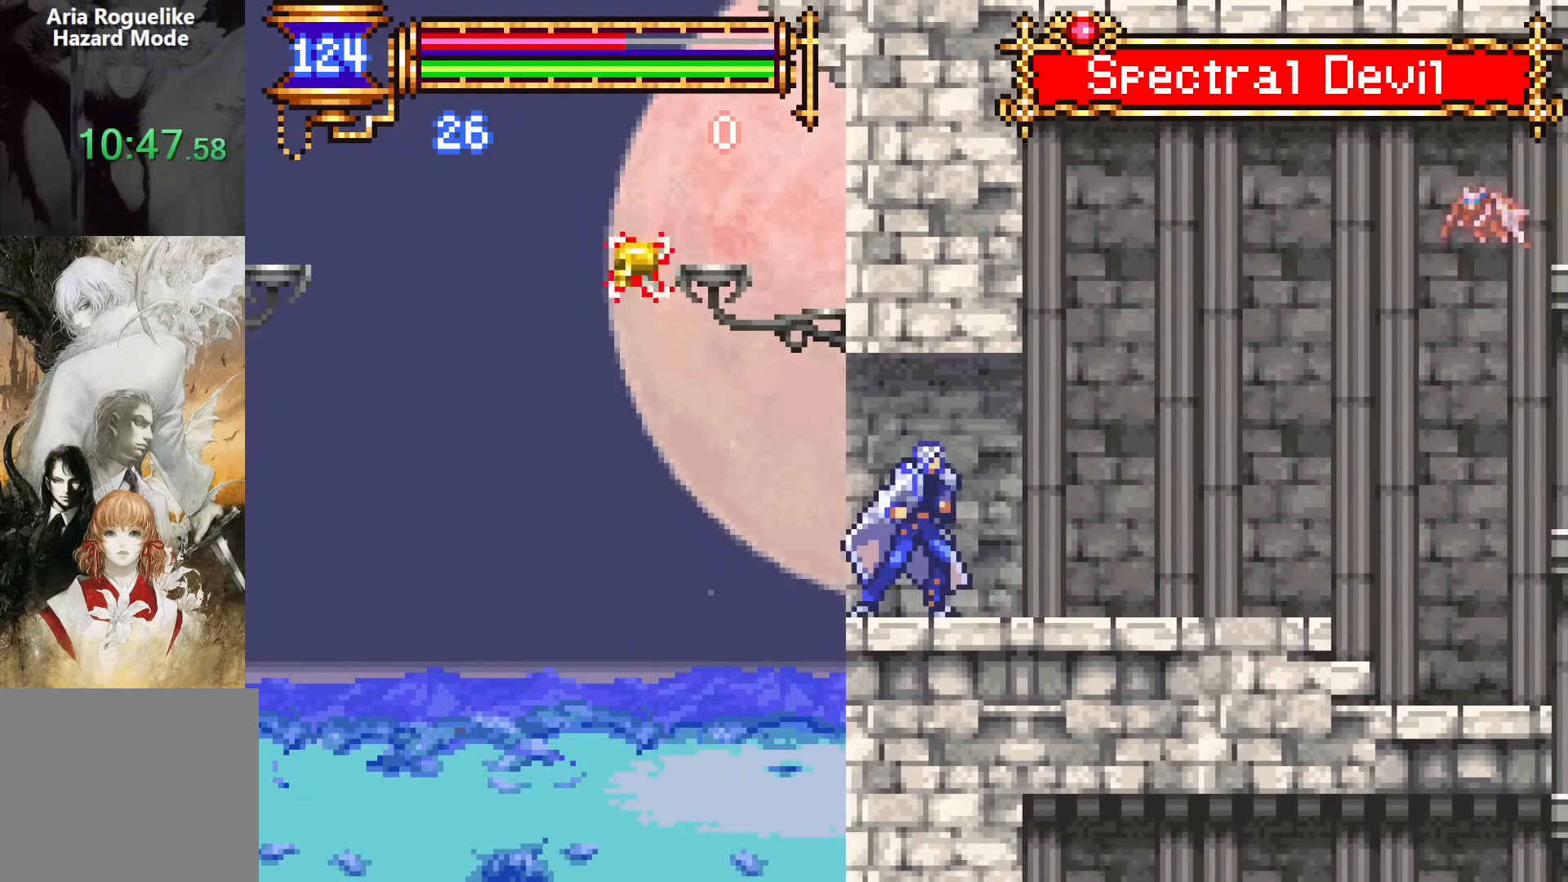
{"buttons": ["DPAD_RIGHT"], "events": [[300, "CROSS", "down"], [350, "CROSS", "up"]]}
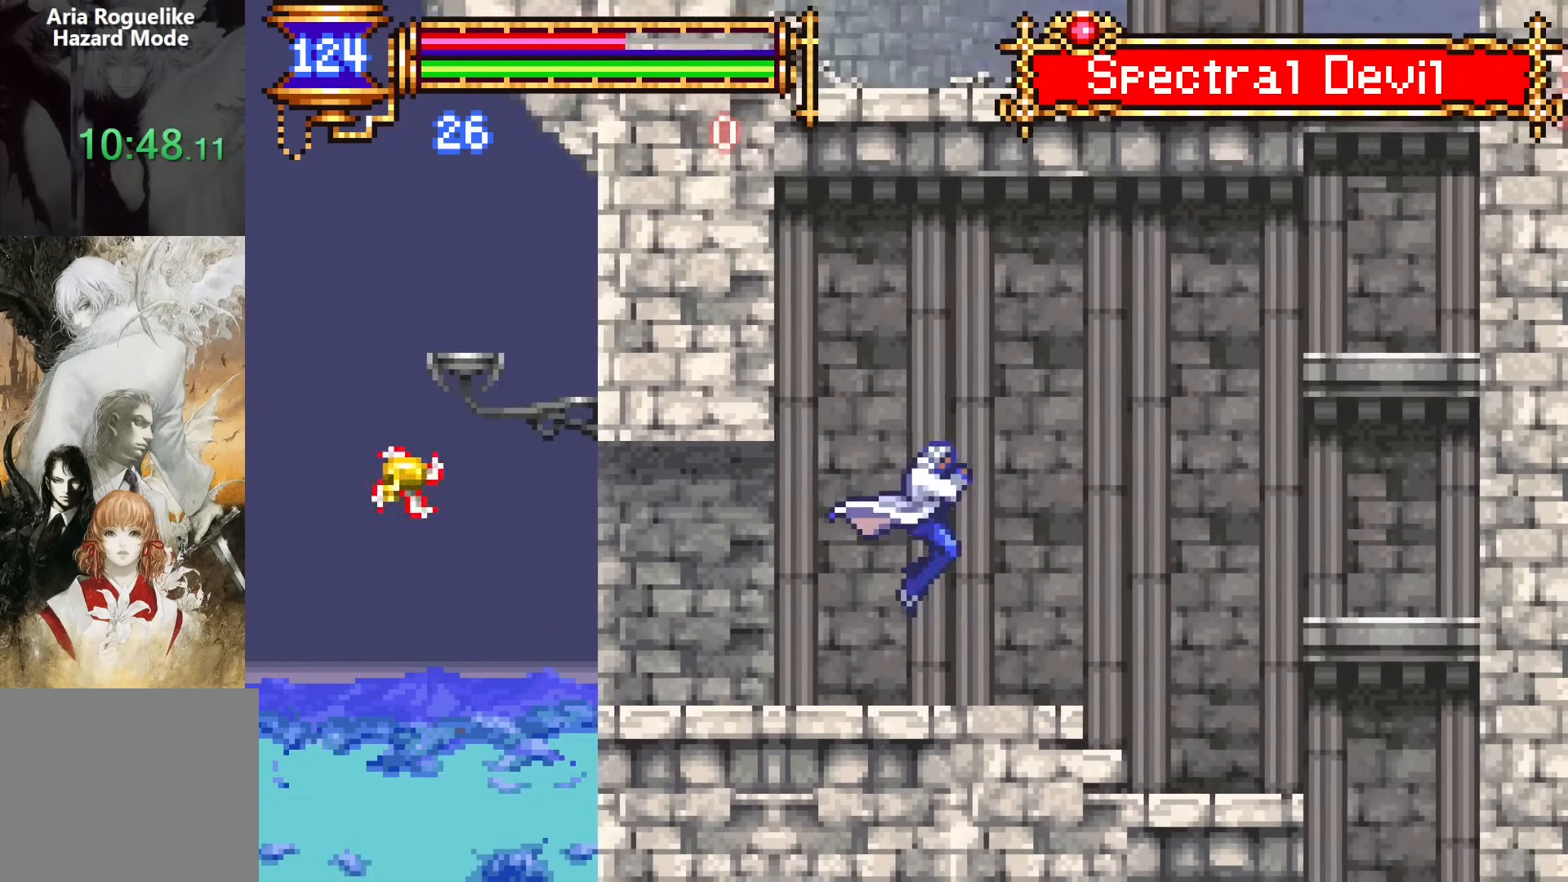
{"buttons": ["CROSS", "DPAD_RIGHT"], "events": [[200, "DPAD_DOWN", "down"], [217, "DPAD_LEFT", "down"], [217, "DPAD_RIGHT", "up"], [233, "DPAD_DOWN", "up"], [367, "CROSS", "down"], [367, "DPAD_LEFT", "up"], [450, "DPAD_RIGHT", "down"]]}
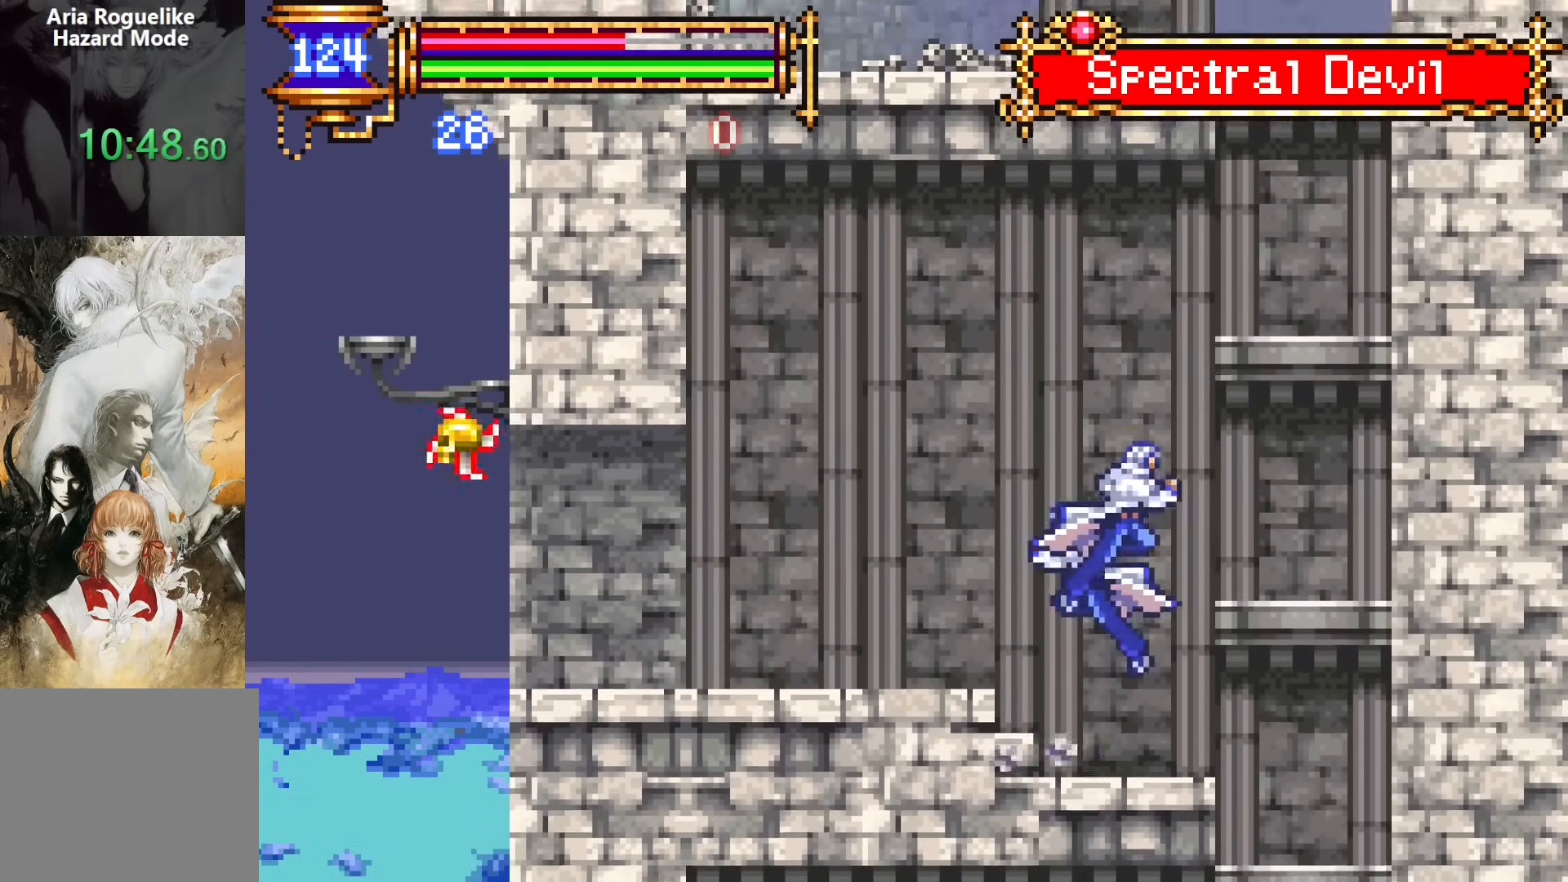
{"buttons": ["CROSS"], "events": [[50, "CROSS", "up"], [383, "CROSS", "down"], [383, "DPAD_RIGHT", "up"]]}
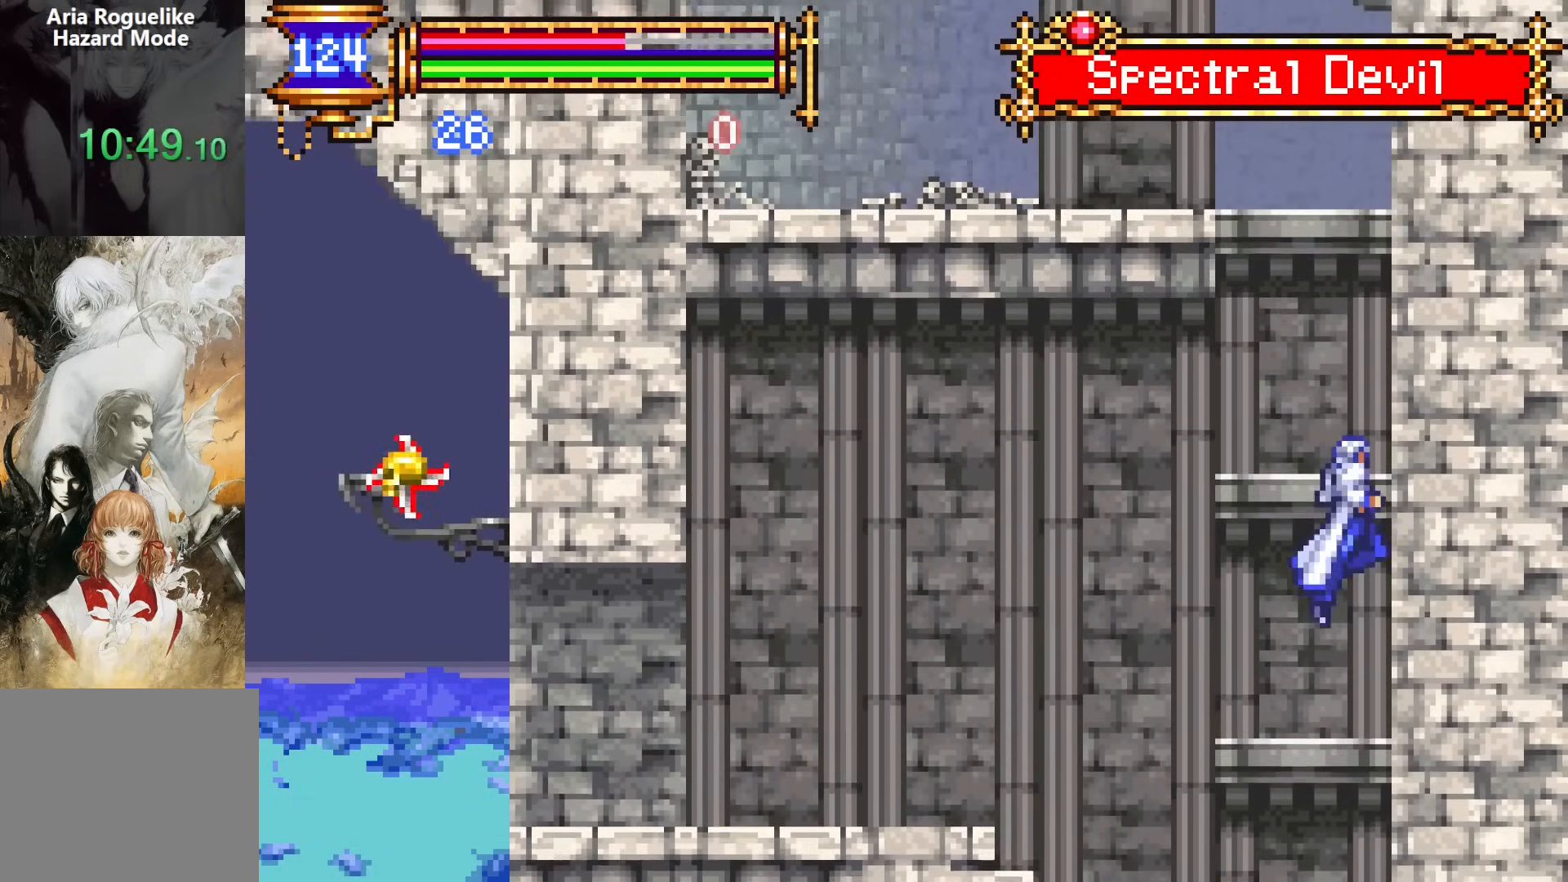
{"buttons": [], "events": [[167, "CROSS", "up"], [183, "CROSS", "down"], [400, "CROSS", "up"]]}
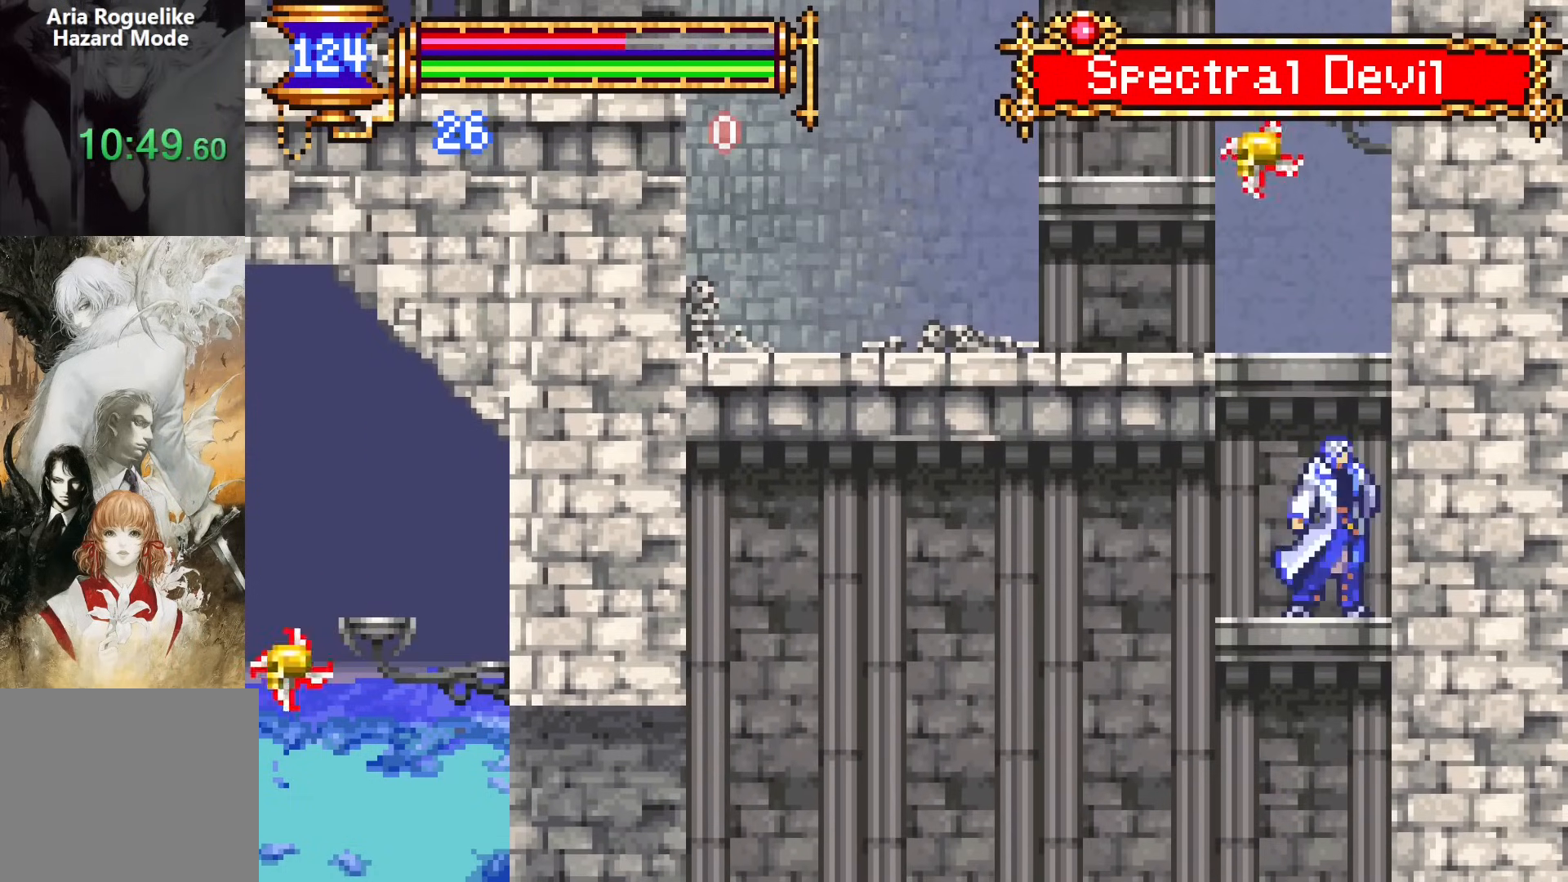
{"buttons": ["CROSS"], "events": [[17, "CROSS", "down"], [367, "CROSS", "up"], [433, "CROSS", "down"]]}
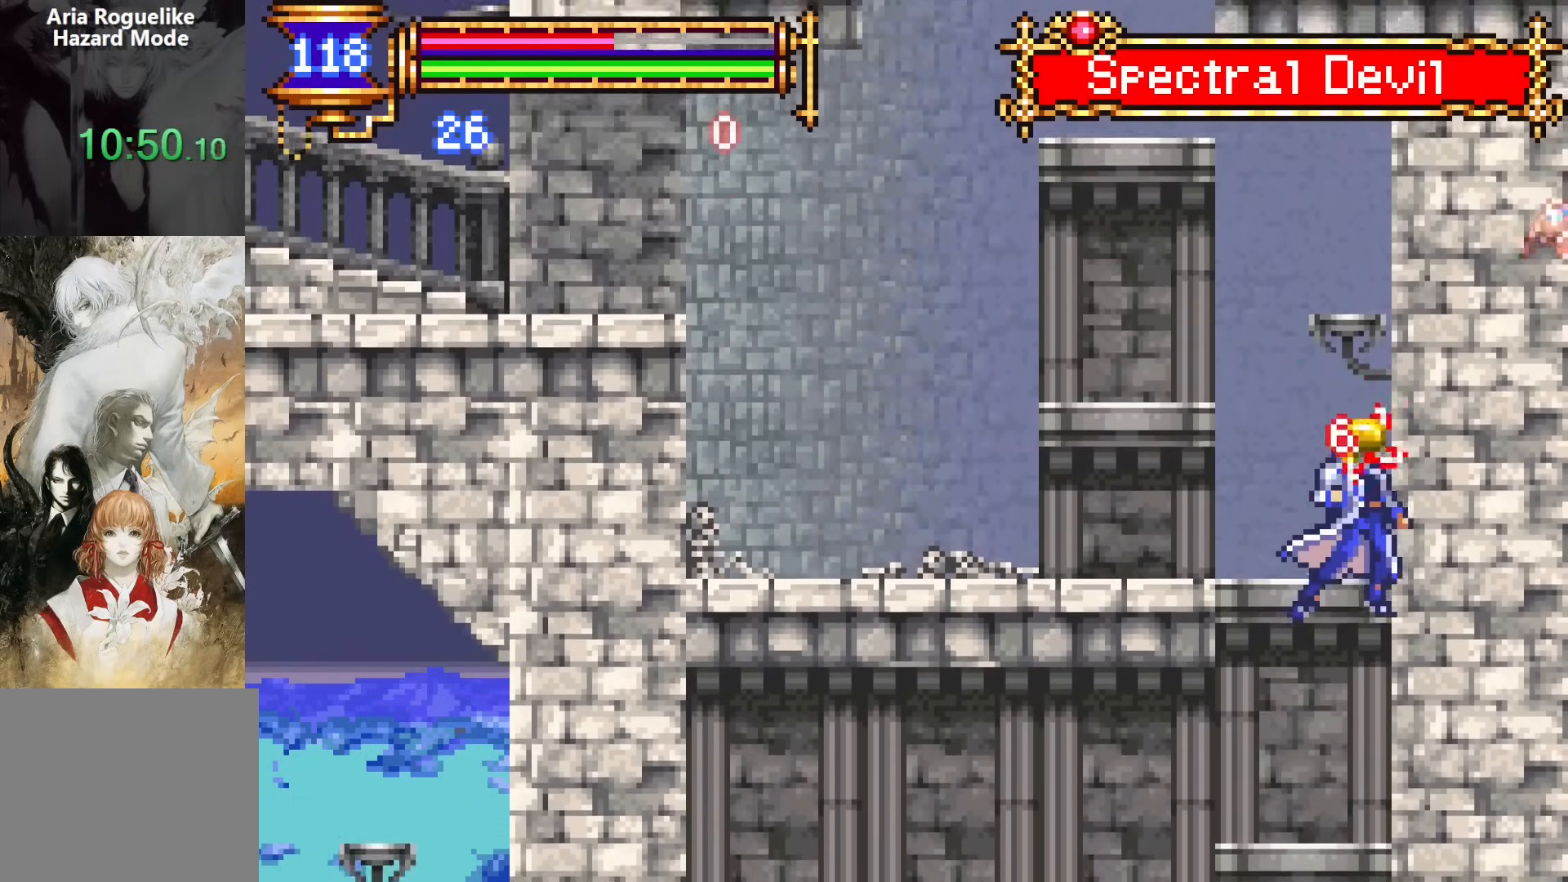
{"buttons": ["CROSS", "DPAD_LEFT"], "events": [[67, "CROSS", "up"], [133, "CROSS", "down"], [317, "CROSS", "up"], [367, "CROSS", "down"], [383, "DPAD_LEFT", "down"]]}
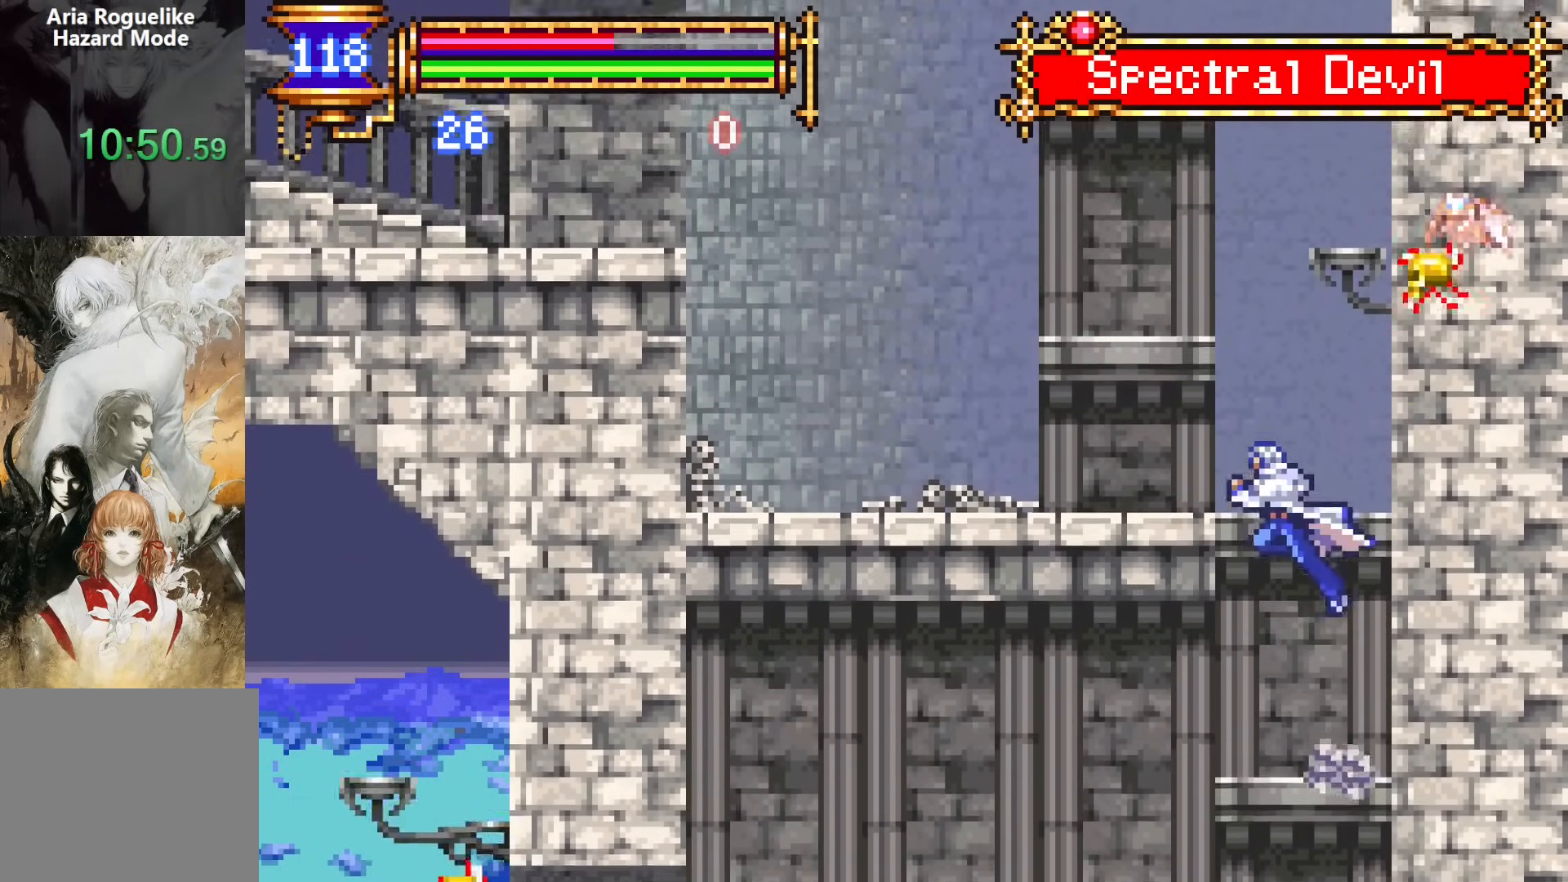
{"buttons": ["CROSS", "DPAD_LEFT"], "events": [[200, "CROSS", "up"], [450, "CROSS", "down"]]}
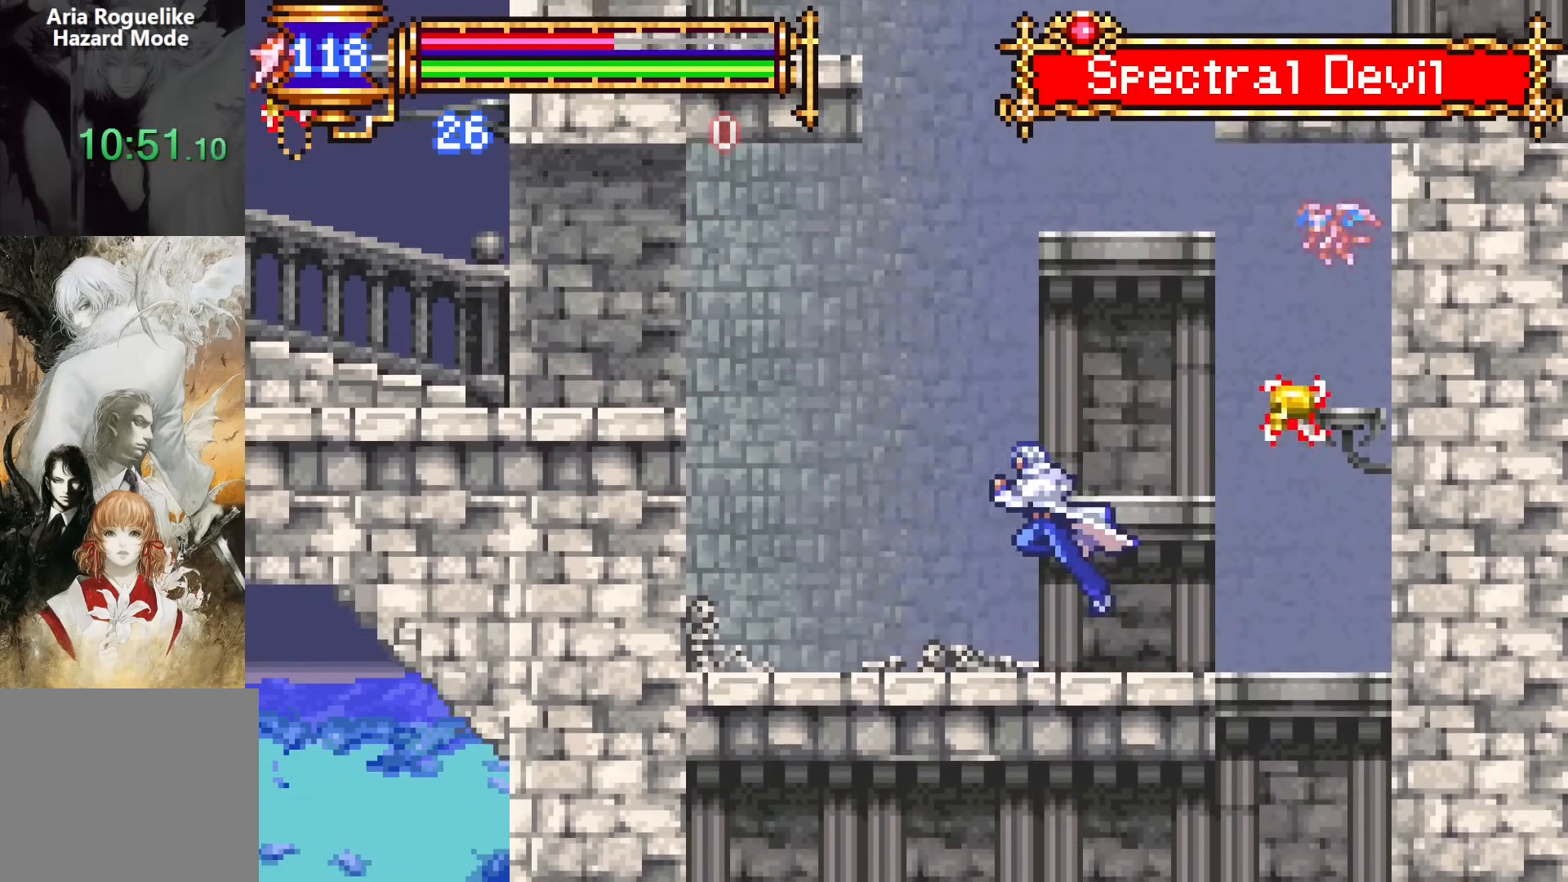
{"buttons": ["CROSS"], "events": [[117, "CROSS", "up"], [117, "DPAD_DOWN", "down"], [133, "DPAD_DOWN", "up"], [133, "DPAD_LEFT", "up"], [167, "DPAD_RIGHT", "down"], [300, "DPAD_RIGHT", "up"], [433, "CROSS", "down"]]}
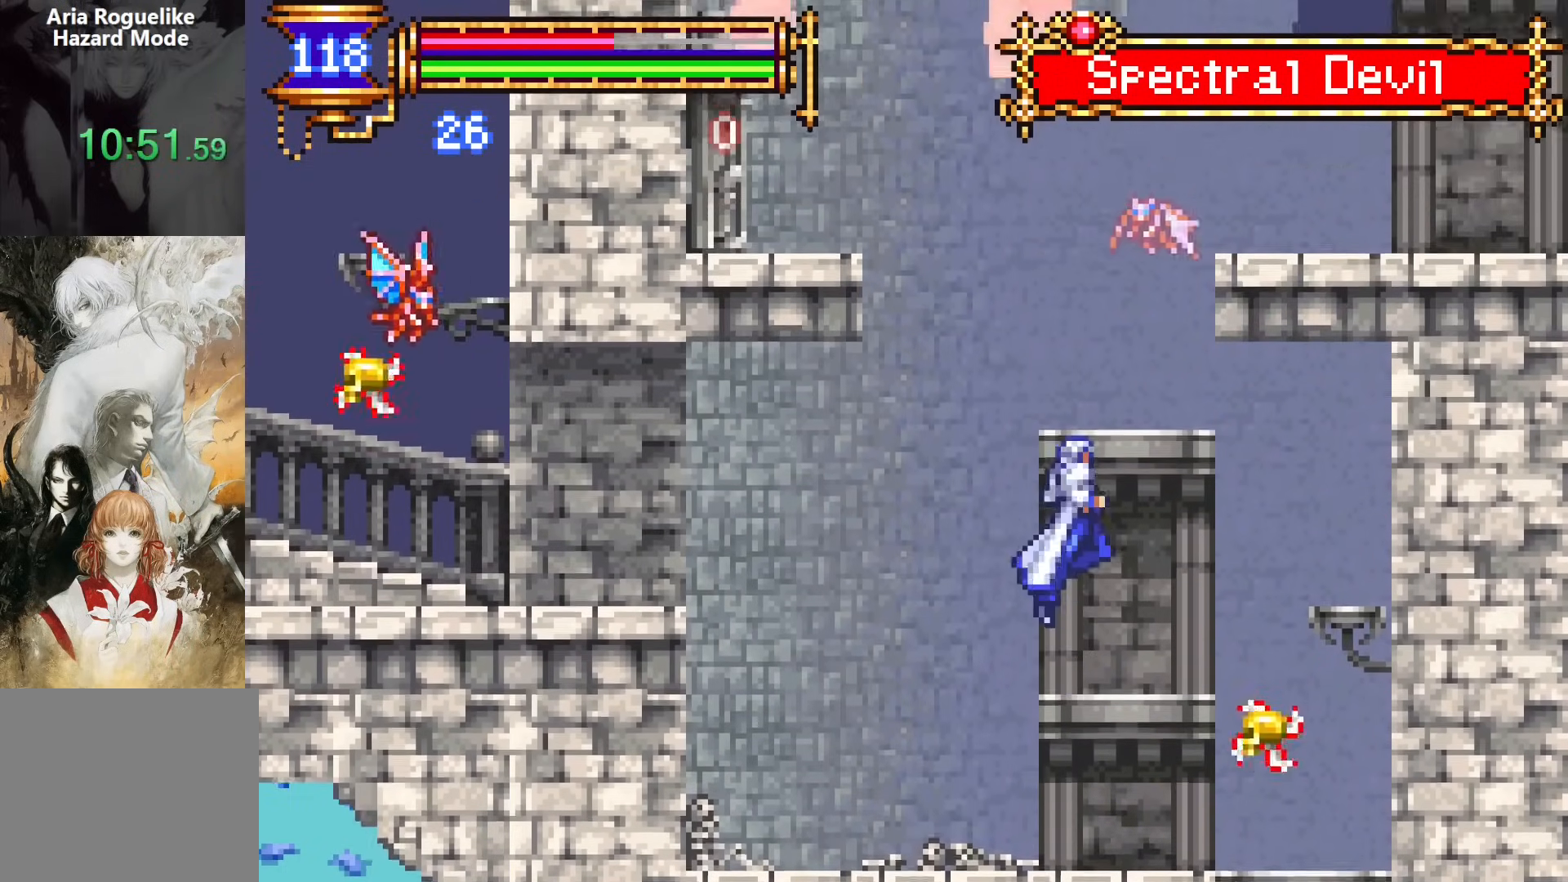
{"buttons": ["DPAD_RIGHT"], "events": [[250, "CROSS", "up"], [383, "DPAD_RIGHT", "down"]]}
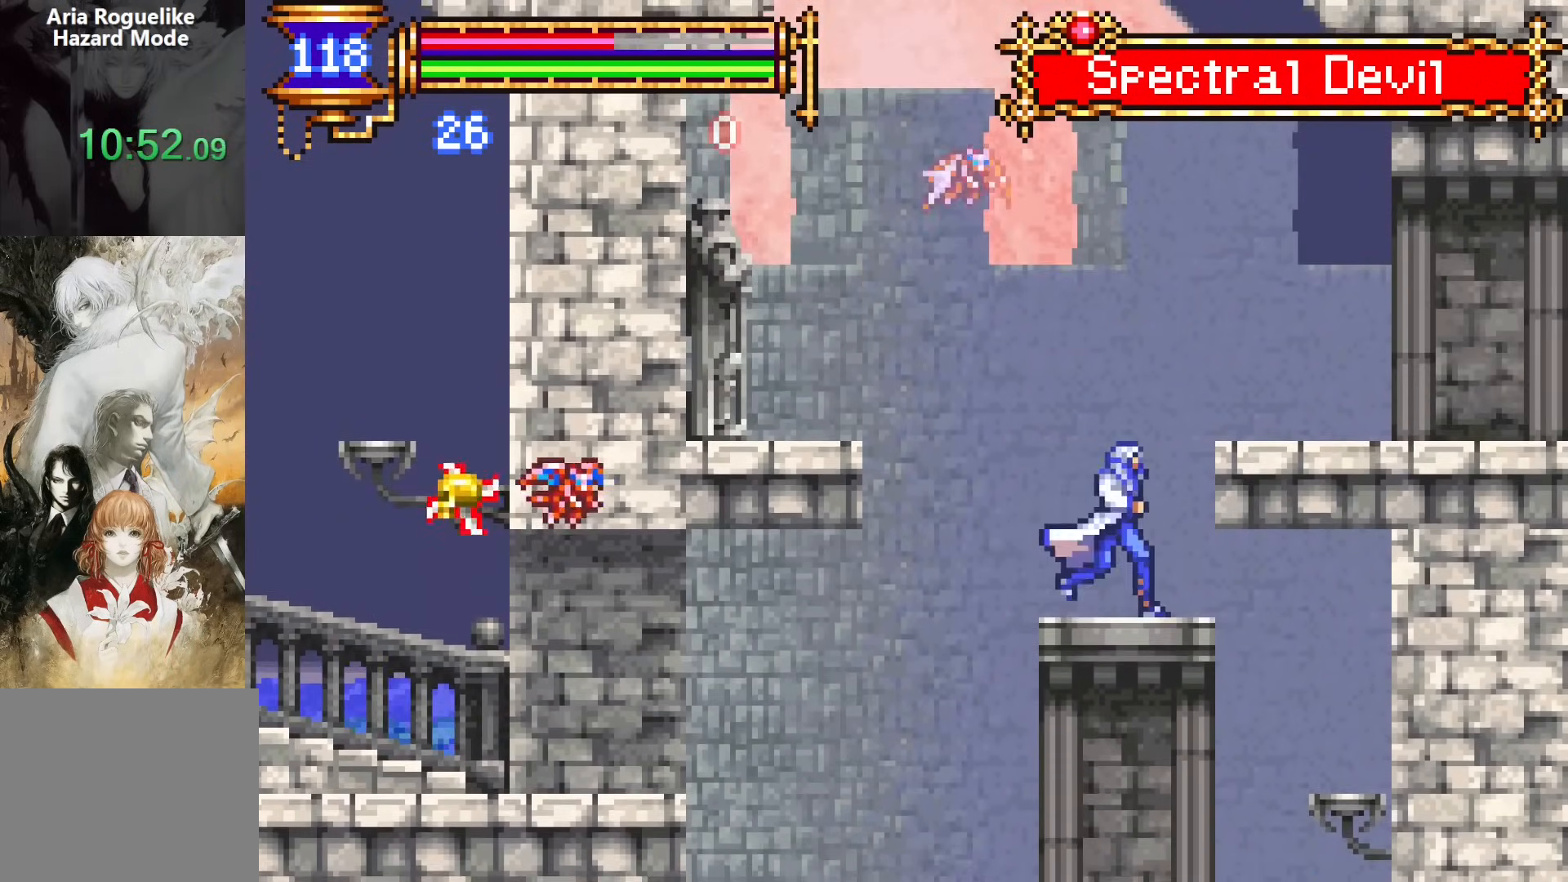
{"buttons": ["DPAD_LEFT"], "events": [[17, "CROSS", "down"], [200, "CROSS", "up"], [417, "DPAD_DOWN", "down"], [433, "DPAD_RIGHT", "up"], [450, "DPAD_LEFT", "down"], [467, "DPAD_DOWN", "up"]]}
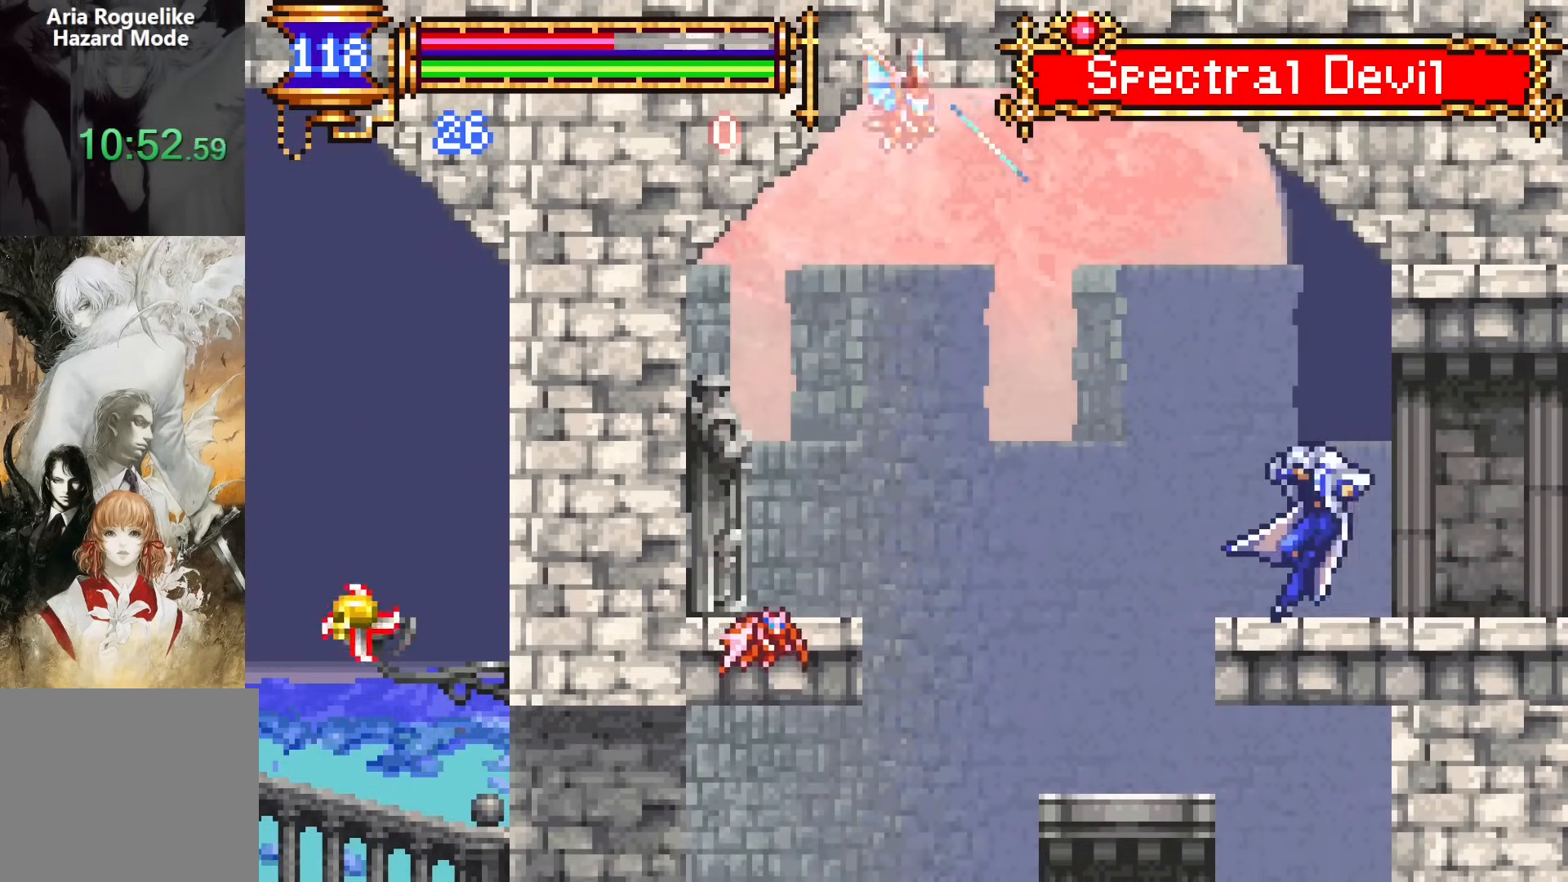
{"buttons": ["DPAD_RIGHT"], "events": [[100, "DPAD_LEFT", "up"], [117, "CROSS", "down"], [150, "DPAD_RIGHT", "down"], [217, "CROSS", "up"], [283, "DPAD_DOWN", "down"], [333, "CROSS", "down"], [450, "CROSS", "up"], [450, "DPAD_DOWN", "up"]]}
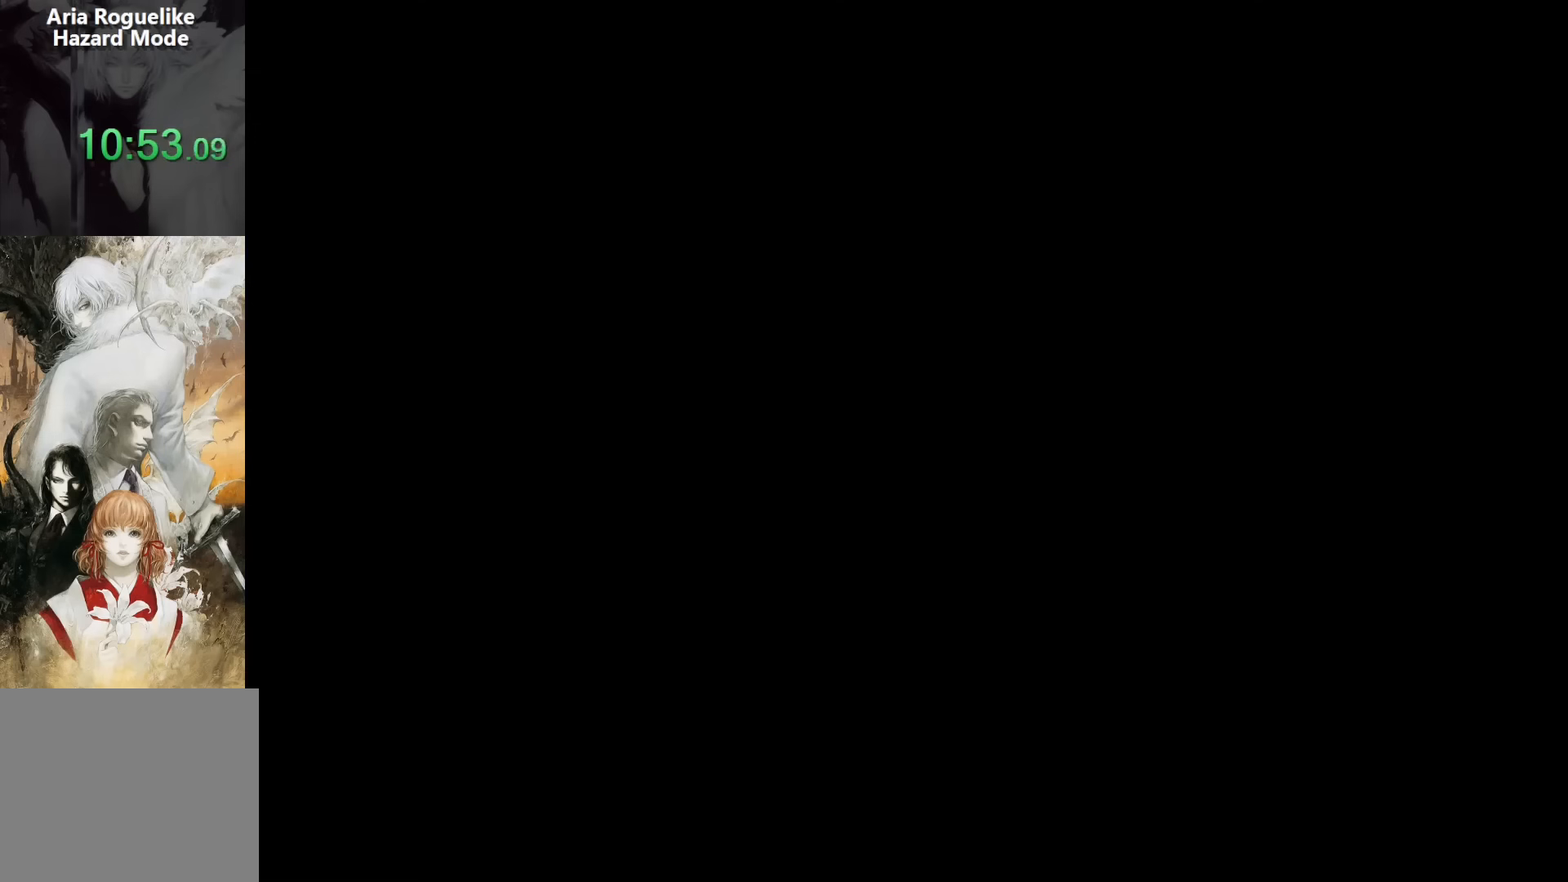
{"buttons": ["DPAD_RIGHT"], "events": [[217, "DPAD_DOWN", "down"], [233, "DPAD_LEFT", "down"], [233, "DPAD_RIGHT", "up"], [250, "DPAD_DOWN", "up"], [400, "CROSS", "down"], [400, "DPAD_LEFT", "up"], [450, "DPAD_RIGHT", "down"], [483, "CROSS", "up"]]}
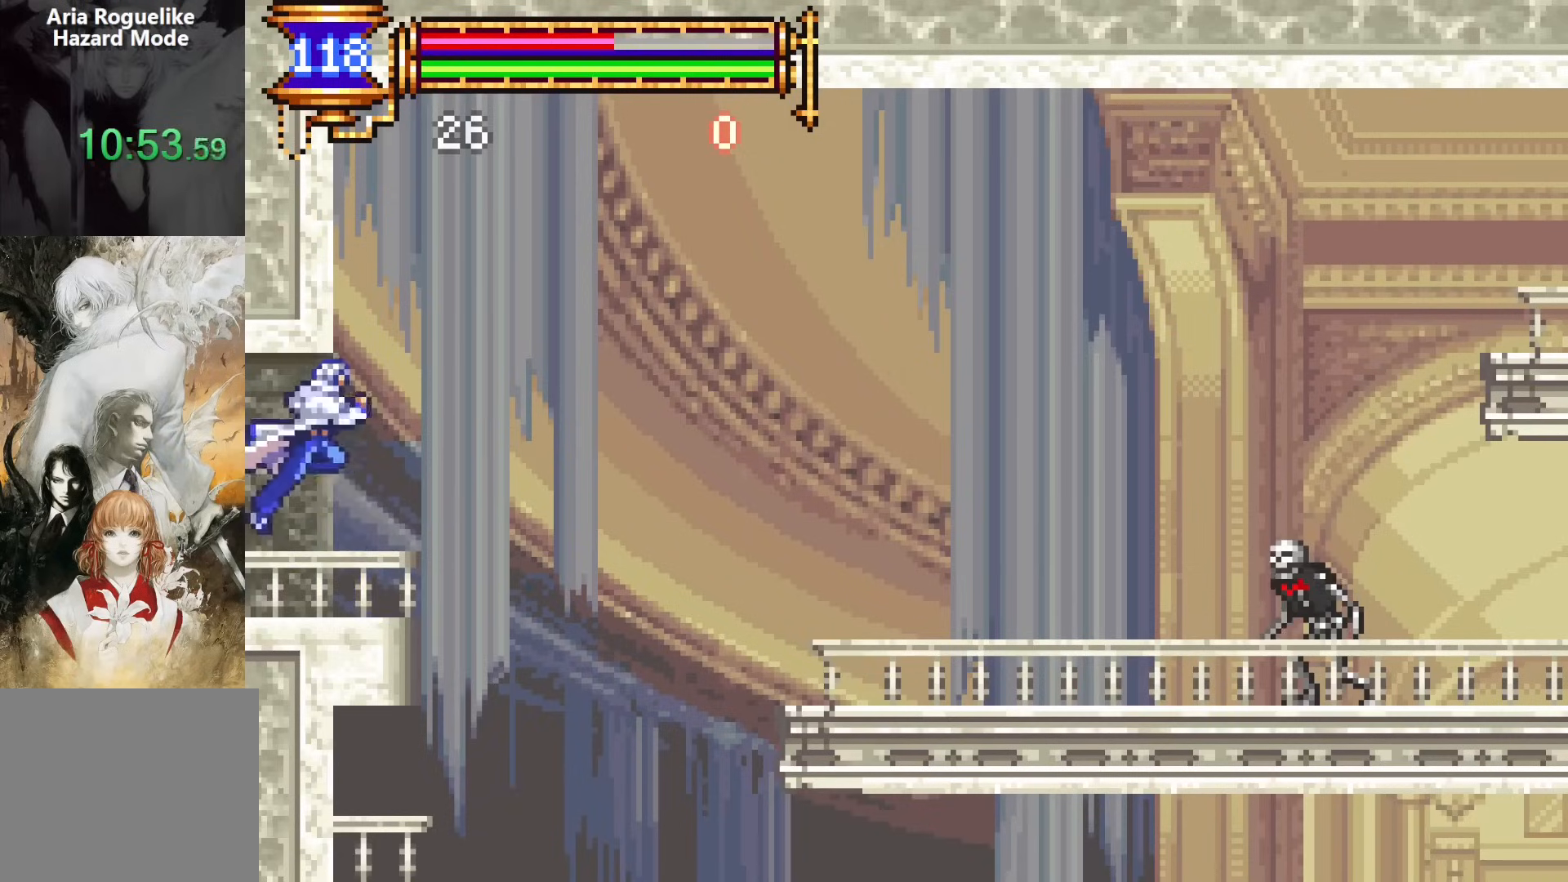
{"buttons": [], "events": [[67, "CROSS", "down"], [183, "DPAD_RIGHT", "up"], [233, "CROSS", "up"], [233, "DPAD_LEFT", "down"], [383, "DPAD_LEFT", "up"]]}
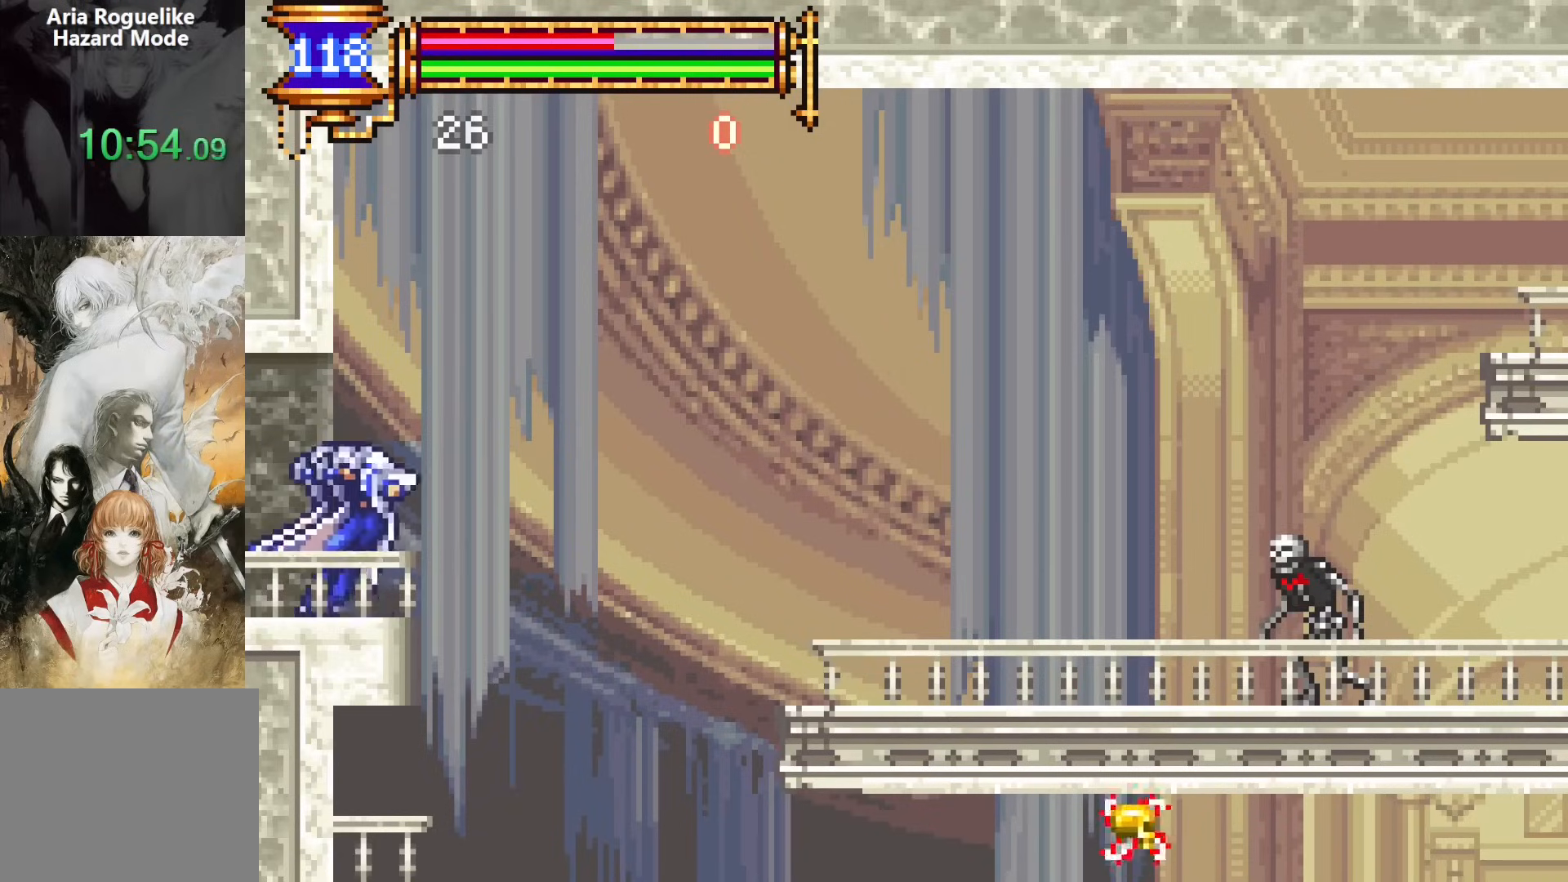
{"buttons": ["DPAD_DOWN", "DPAD_RIGHT"], "events": [[50, "CROSS", "down"], [117, "DPAD_RIGHT", "down"], [200, "CROSS", "up"], [483, "DPAD_DOWN", "down"]]}
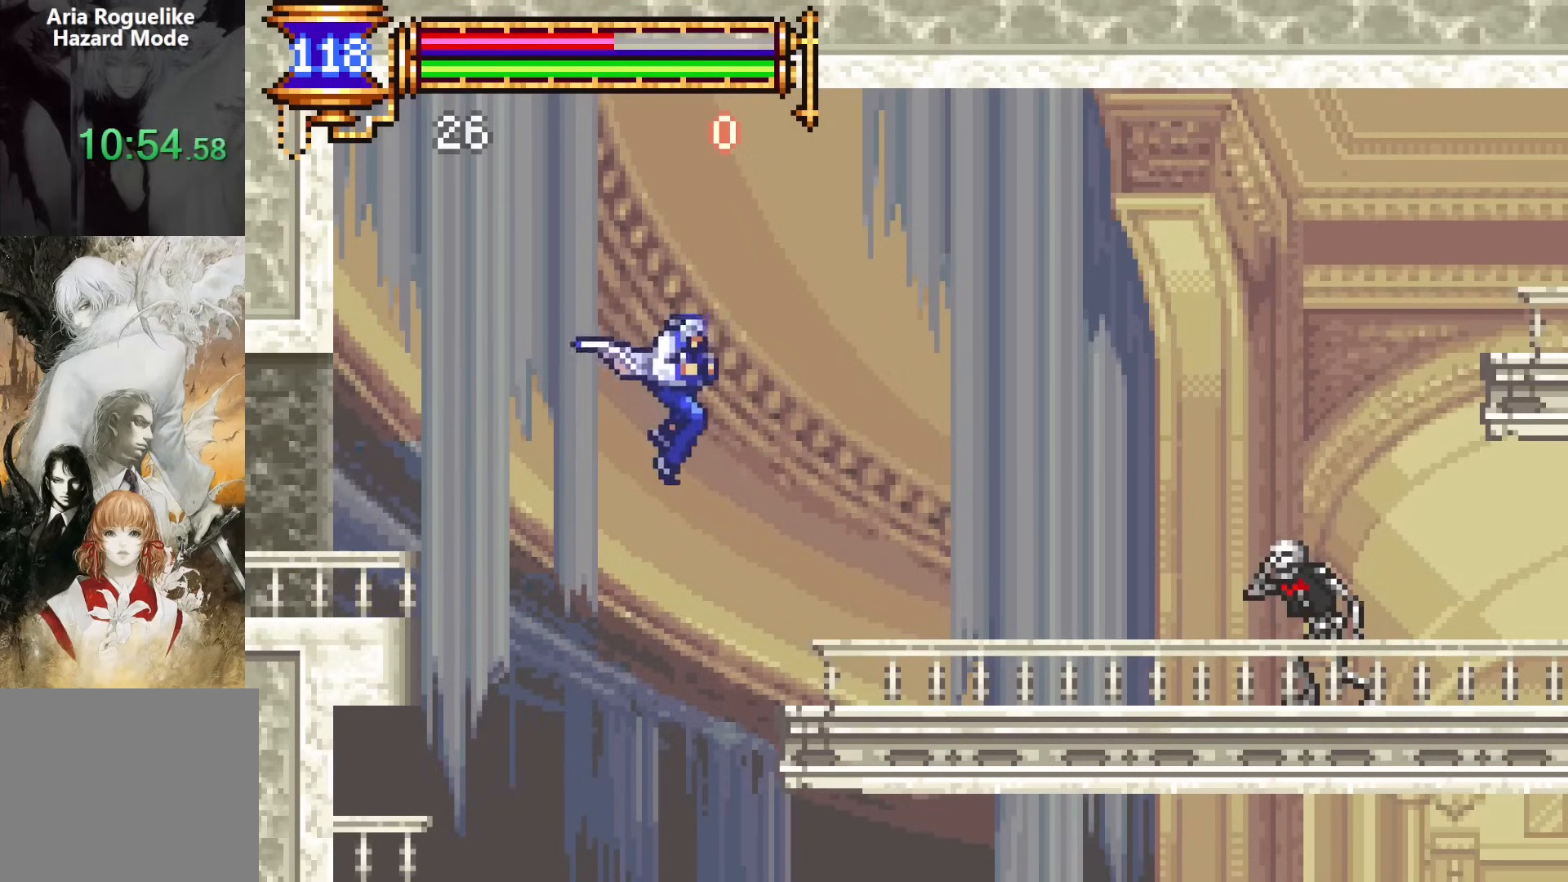
{"buttons": ["CROSS", "DPAD_RIGHT"], "events": [[50, "CROSS", "down"], [133, "CROSS", "up"], [133, "DPAD_DOWN", "up"], [267, "CROSS", "down"]]}
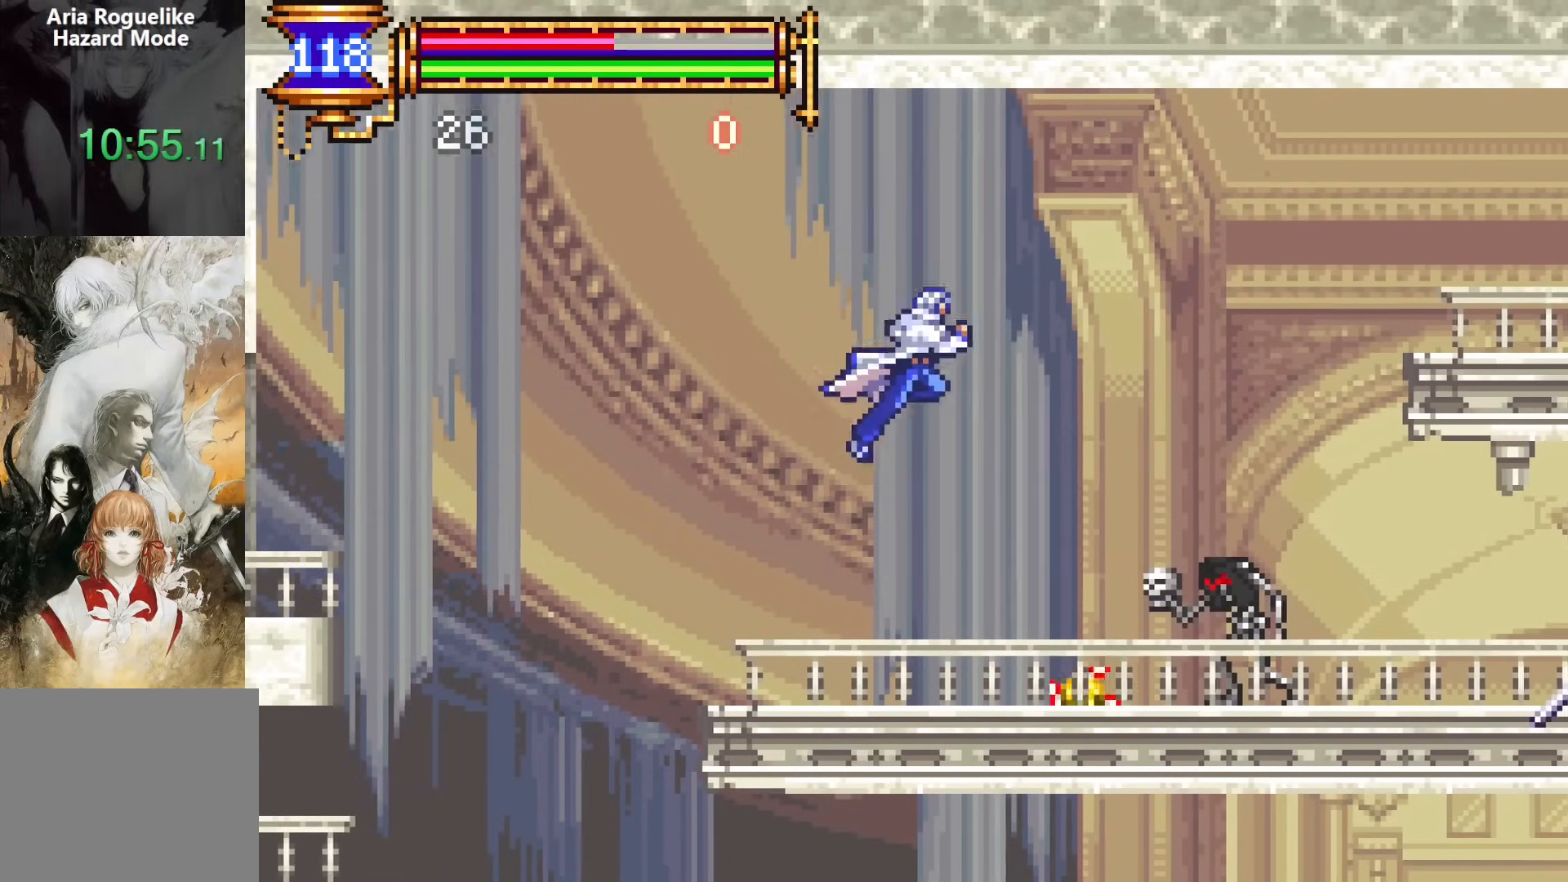
{"buttons": ["CROSS", "DPAD_RIGHT"], "events": [[83, "CROSS", "up"], [100, "DPAD_DOWN", "down"], [217, "CROSS", "down"], [283, "DPAD_DOWN", "up"], [283, "DPAD_RIGHT", "up"], [417, "DPAD_RIGHT", "down"]]}
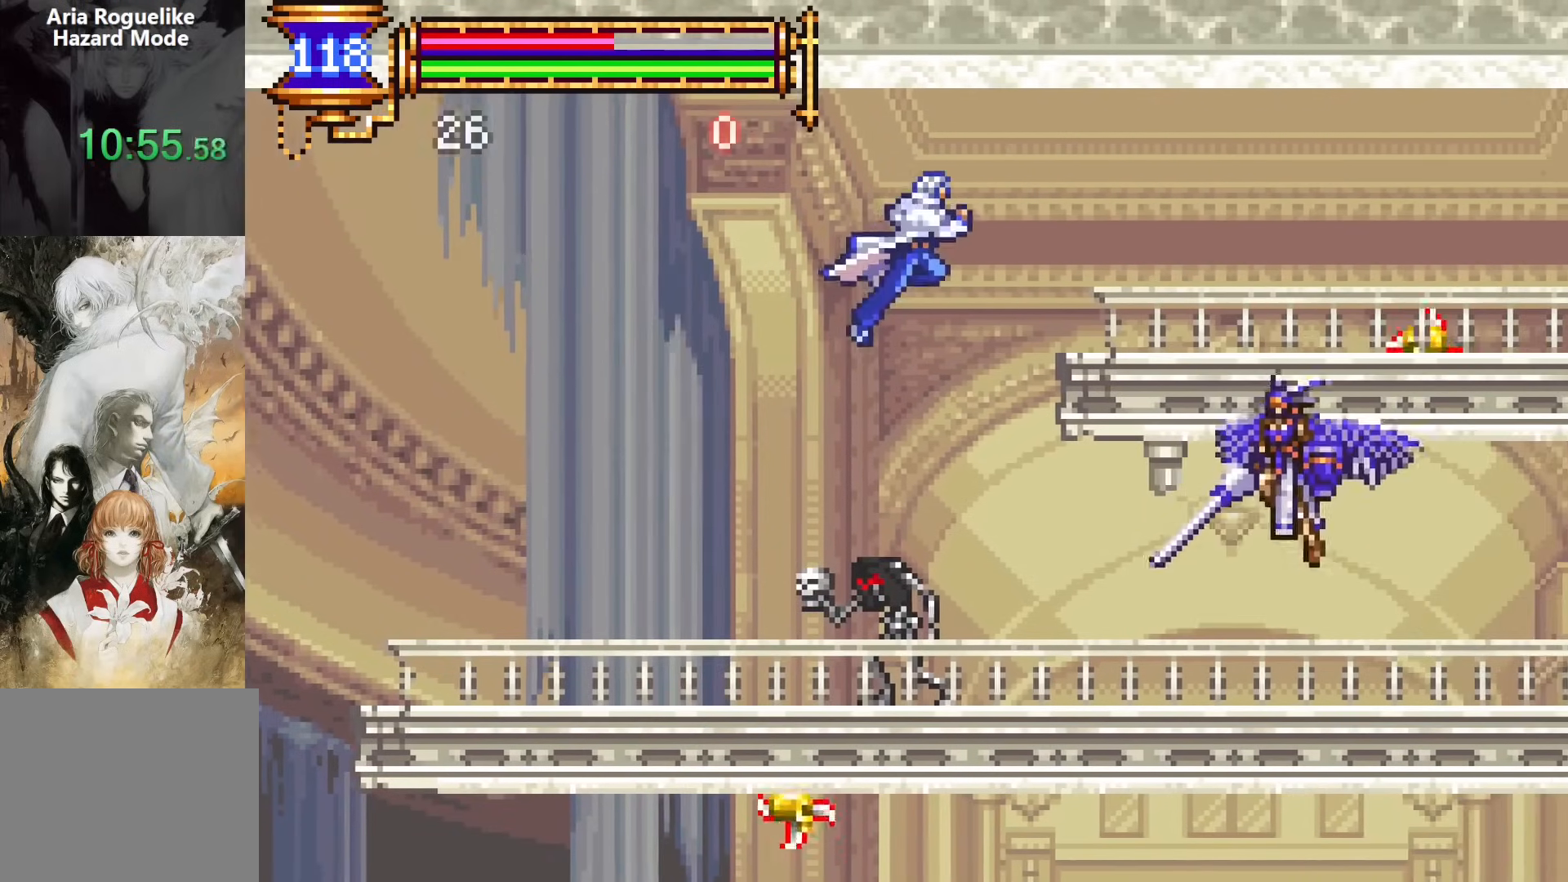
{"buttons": ["DPAD_RIGHT"], "events": [[250, "CROSS", "up"]]}
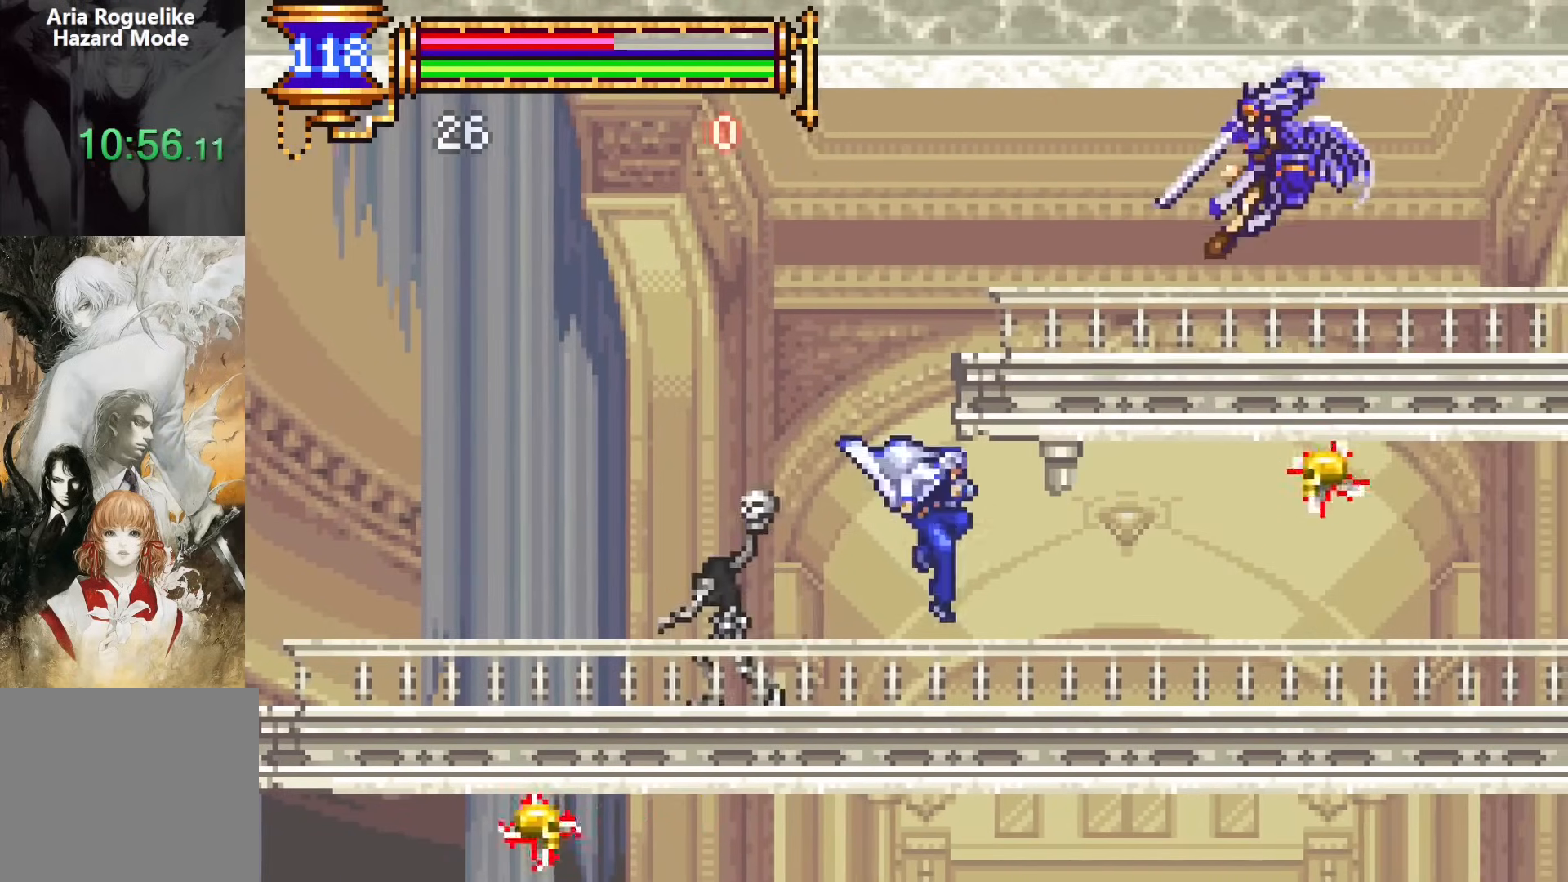
{"buttons": ["DPAD_RIGHT"], "events": [[133, "DPAD_DOWN", "down"], [150, "DPAD_RIGHT", "up"], [167, "DPAD_LEFT", "down"], [183, "DPAD_DOWN", "up"], [317, "CROSS", "down"], [317, "DPAD_LEFT", "up"], [350, "CROSS", "up"], [367, "DPAD_RIGHT", "down"]]}
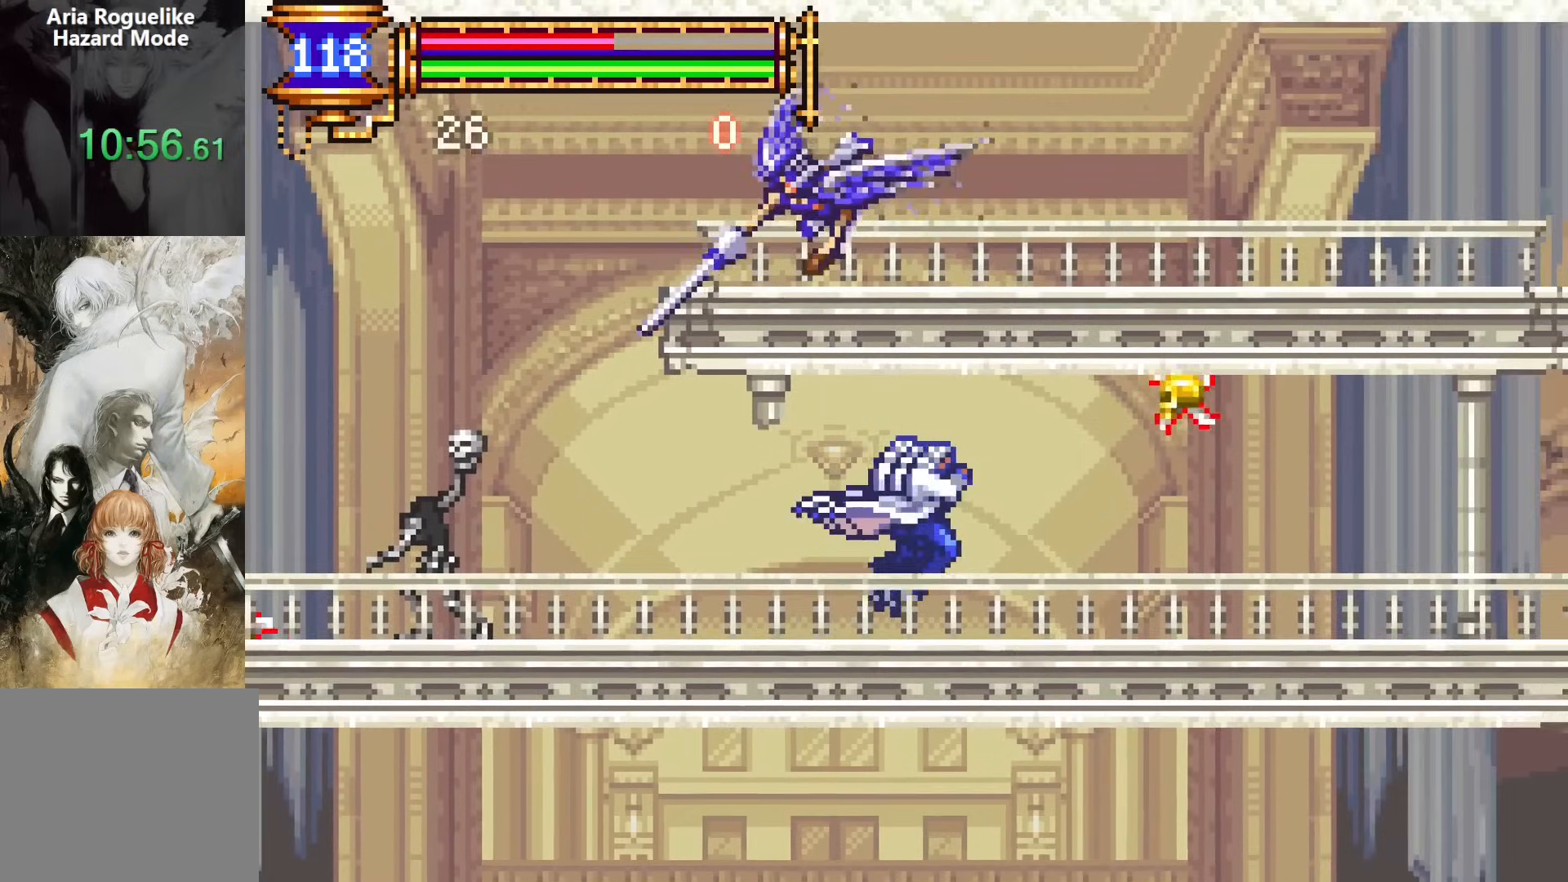
{"buttons": ["DPAD_LEFT"], "events": [[83, "DPAD_DOWN", "down"], [100, "DPAD_RIGHT", "up"], [117, "DPAD_DOWN", "up"], [117, "DPAD_LEFT", "down"], [267, "DPAD_LEFT", "up"], [317, "CROSS", "down"], [333, "DPAD_RIGHT", "down"], [350, "CROSS", "up"], [433, "DPAD_DOWN", "down"], [450, "DPAD_RIGHT", "up"], [467, "DPAD_DOWN", "up"], [467, "DPAD_LEFT", "down"]]}
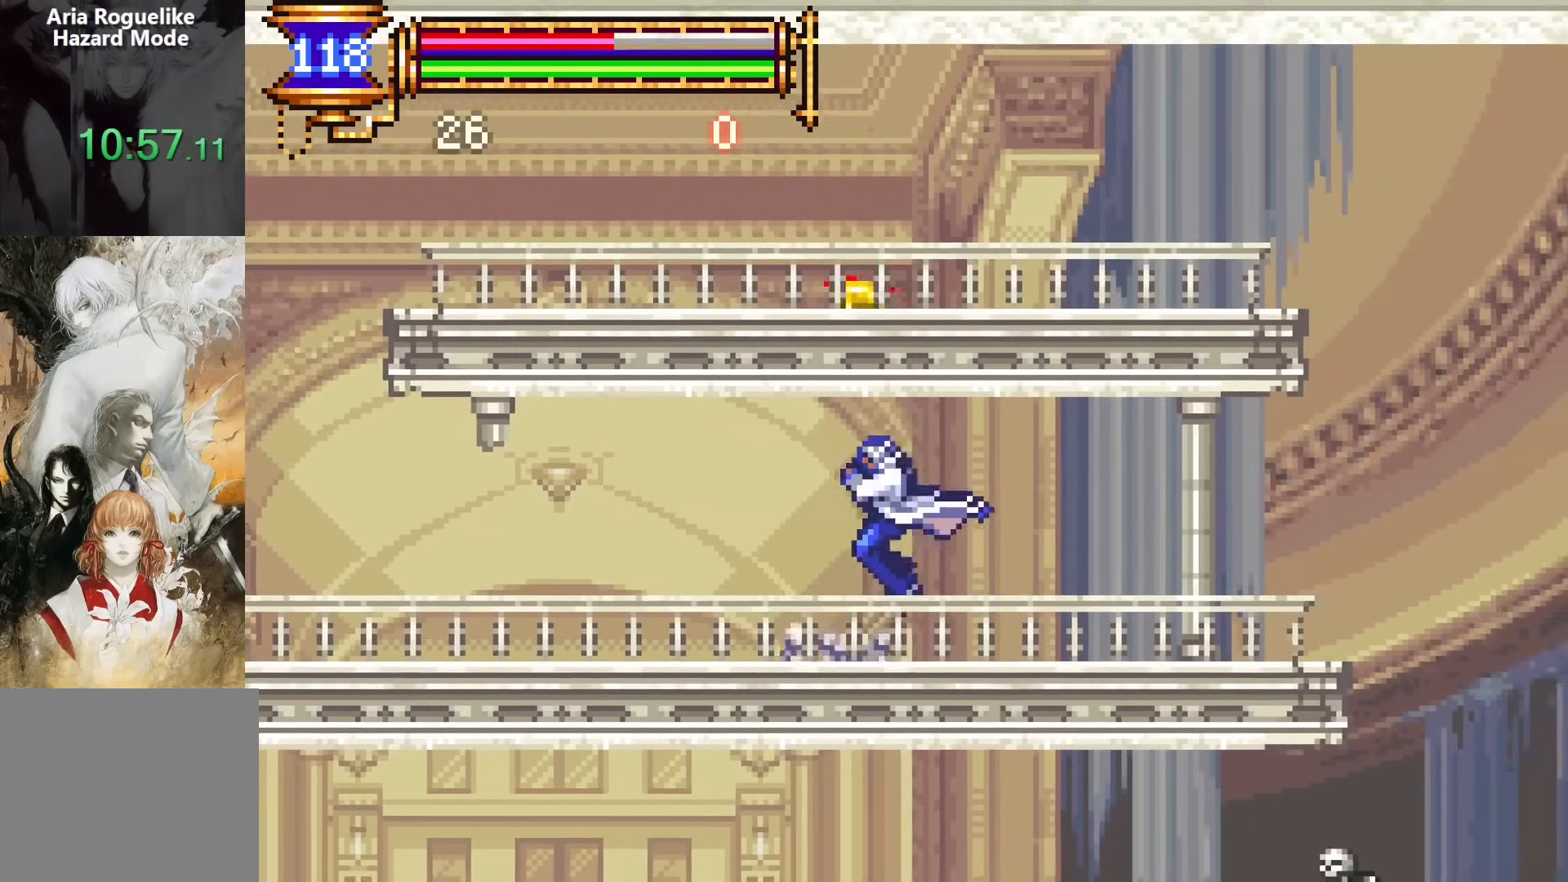
{"buttons": ["DPAD_LEFT"], "events": [[167, "DPAD_LEFT", "up"], [183, "DPAD_RIGHT", "down"], [333, "DPAD_RIGHT", "up"], [367, "CROSS", "down"], [383, "CROSS", "up"], [400, "DPAD_LEFT", "down"]]}
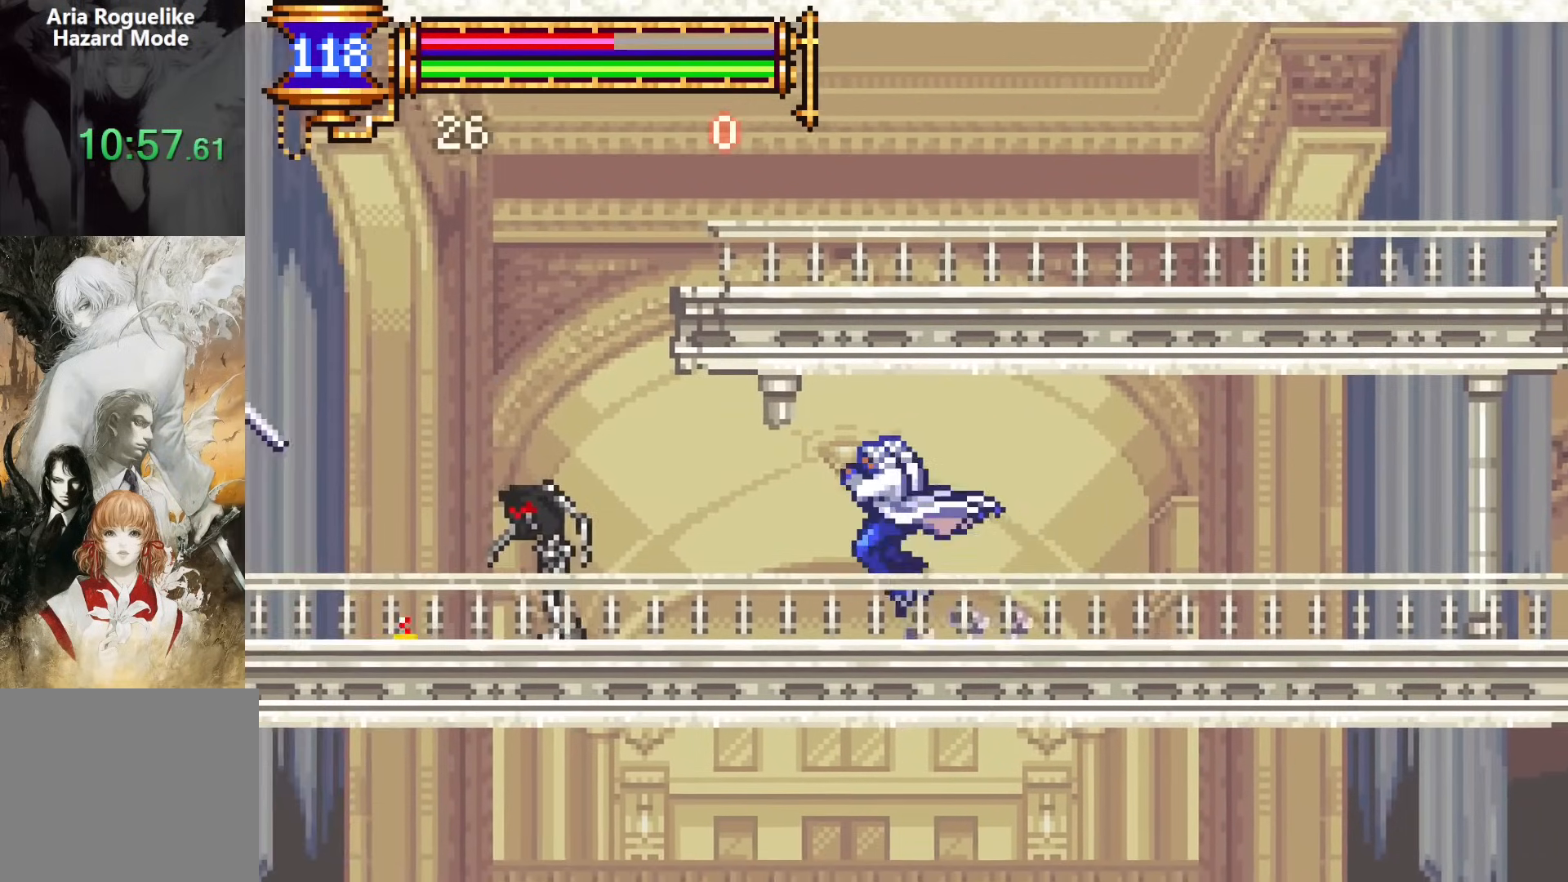
{"buttons": [], "events": [[267, "SQUARE", "down"], [300, "DPAD_LEFT", "up"], [367, "SQUARE", "up"]]}
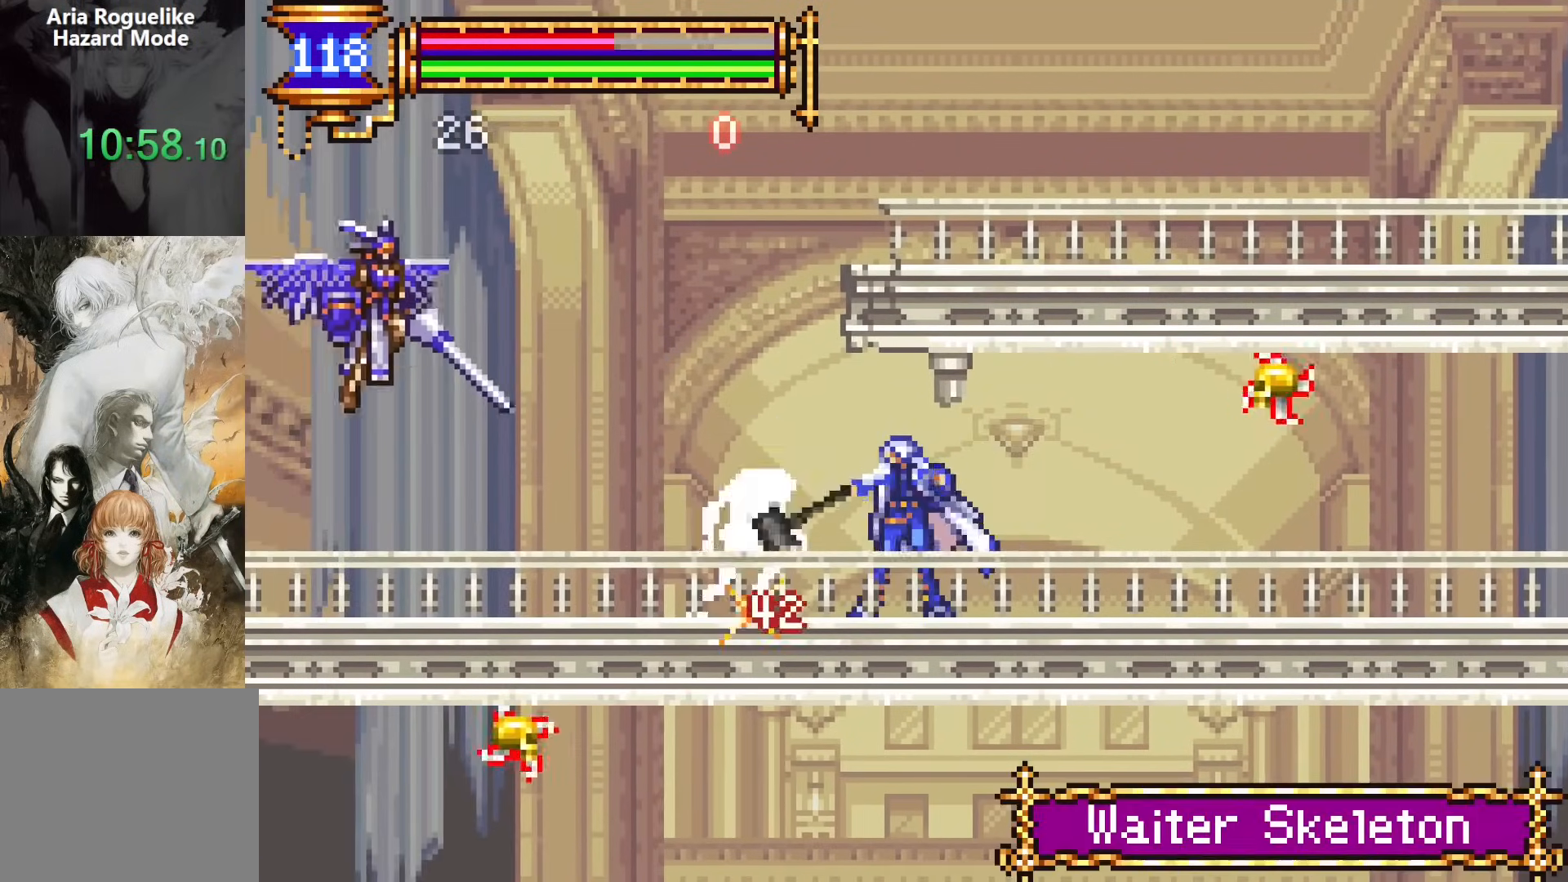
{"buttons": [], "events": [[100, "CROSS", "down"], [133, "SQUARE", "down"], [150, "CROSS", "up"], [150, "DPAD_LEFT", "down"], [217, "SQUARE", "up"], [367, "DPAD_LEFT", "up"]]}
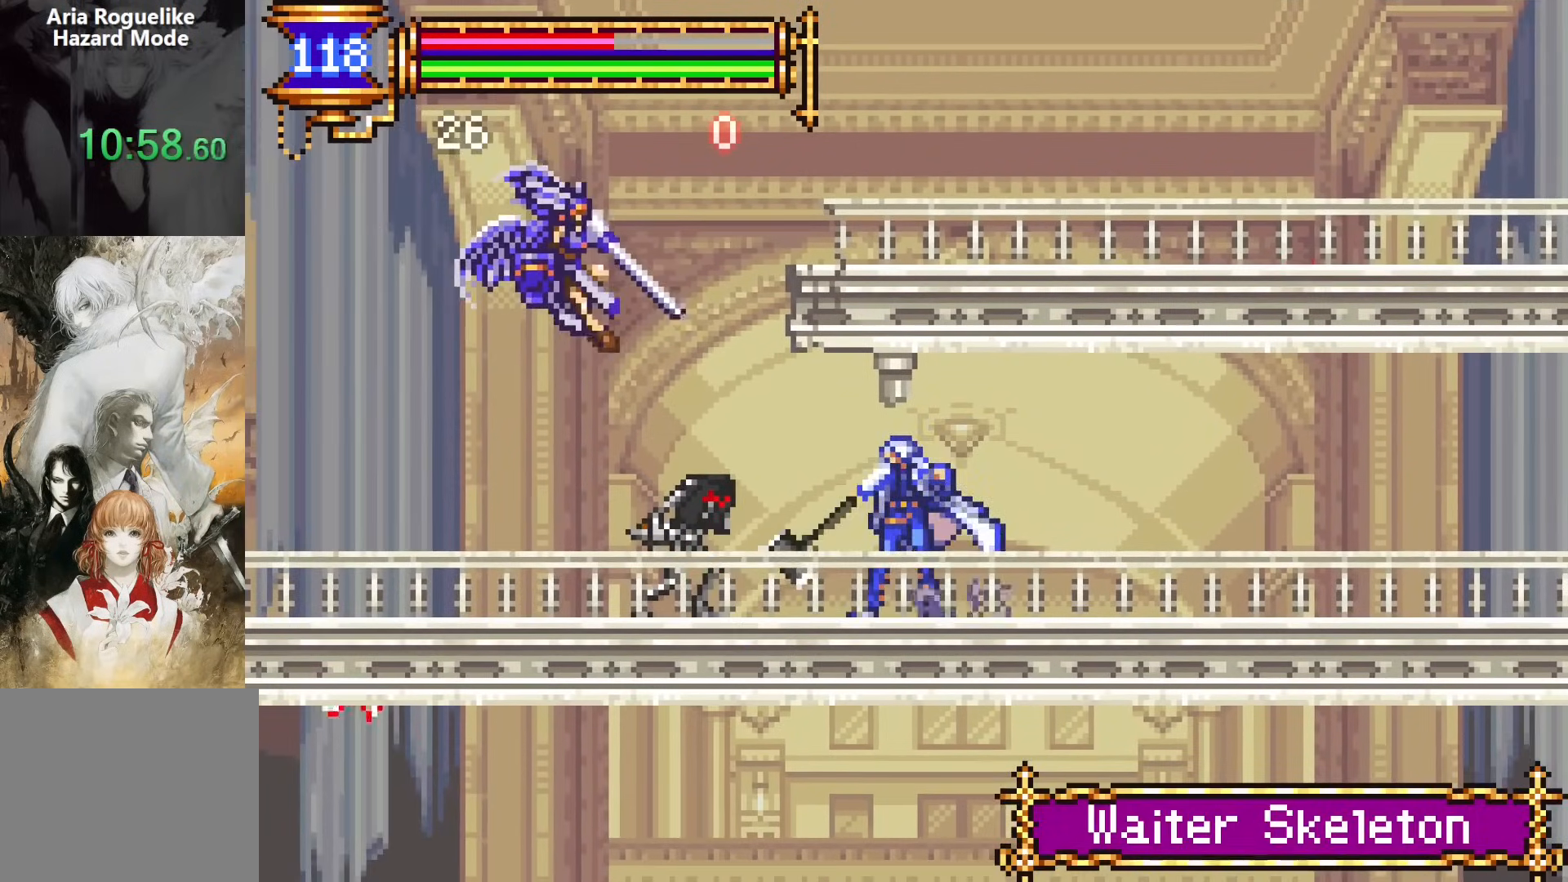
{"buttons": ["DPAD_LEFT"], "events": [[350, "CROSS", "down"], [383, "SQUARE", "down"], [400, "CROSS", "up"], [433, "DPAD_LEFT", "down"], [483, "SQUARE", "up"]]}
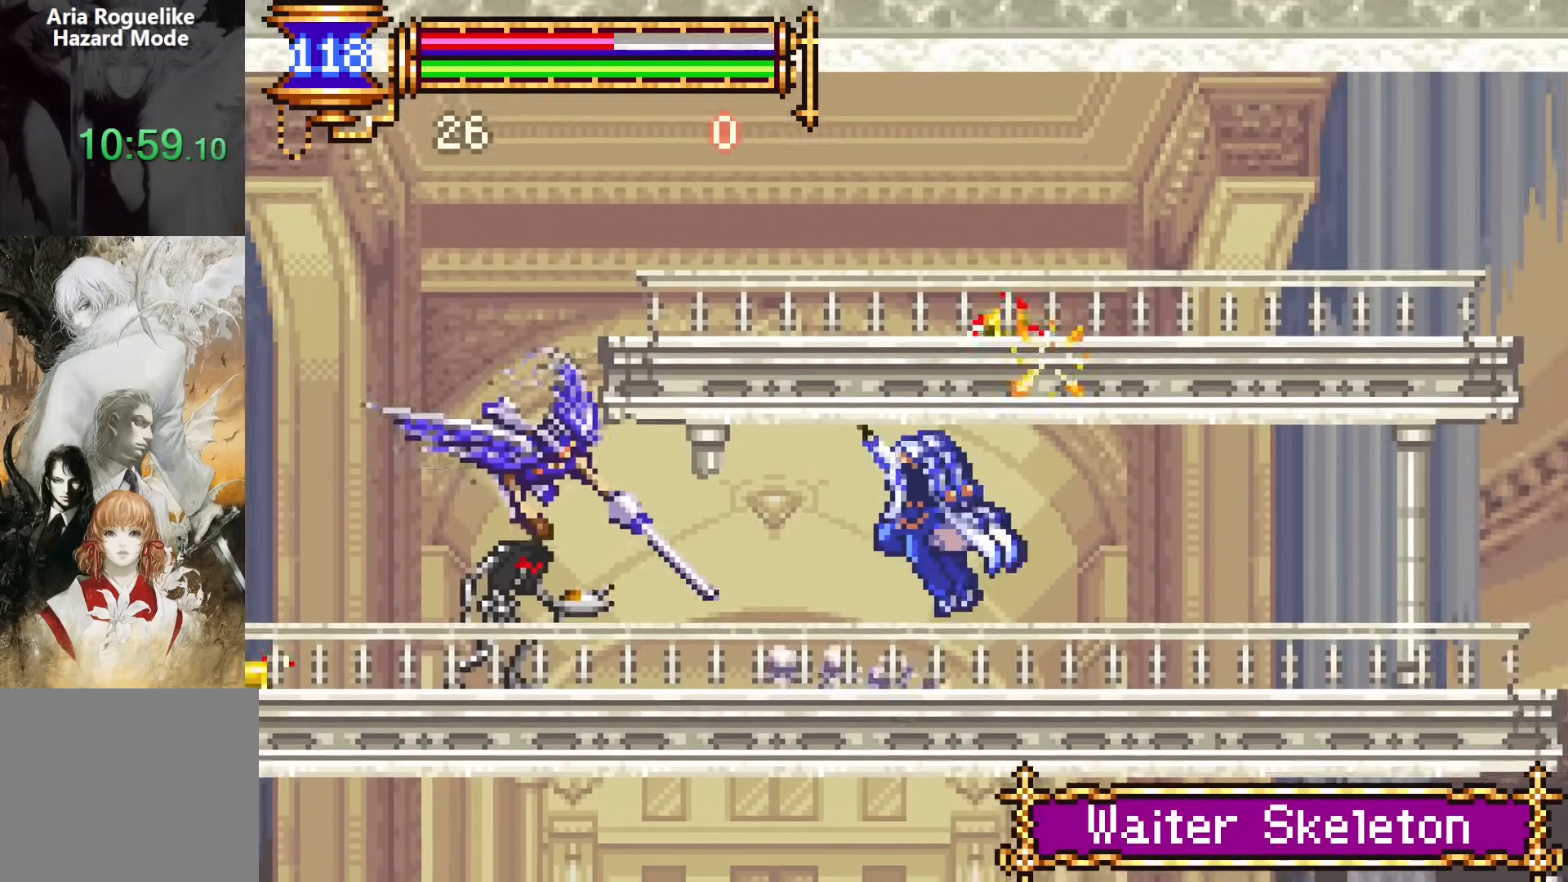
{"buttons": ["DPAD_LEFT"], "events": []}
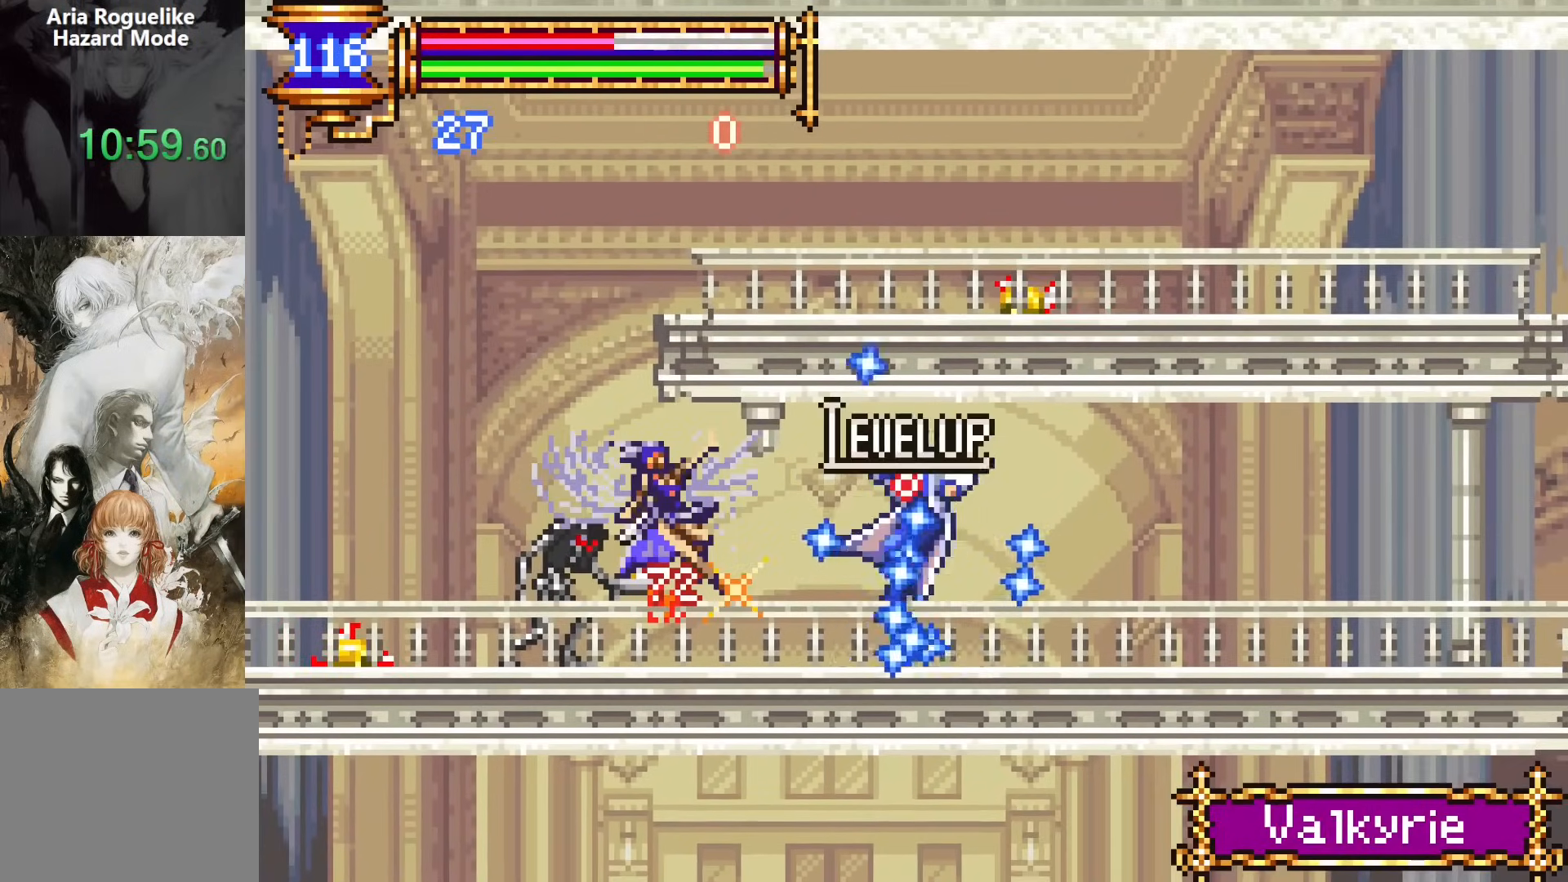
{"buttons": ["DPAD_LEFT"], "events": []}
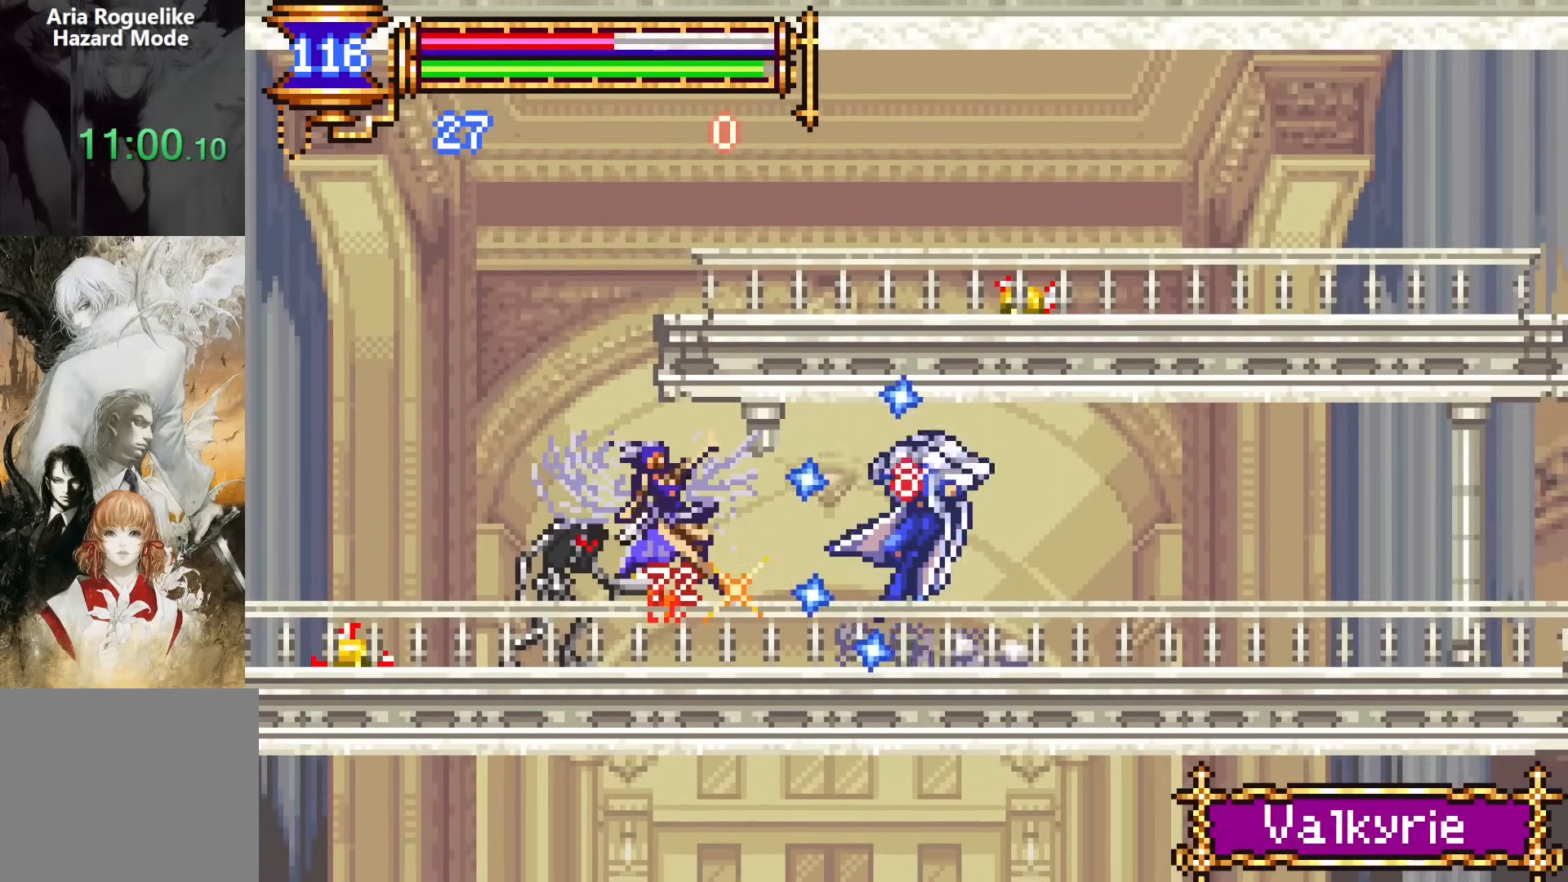
{"buttons": ["DPAD_LEFT"], "events": []}
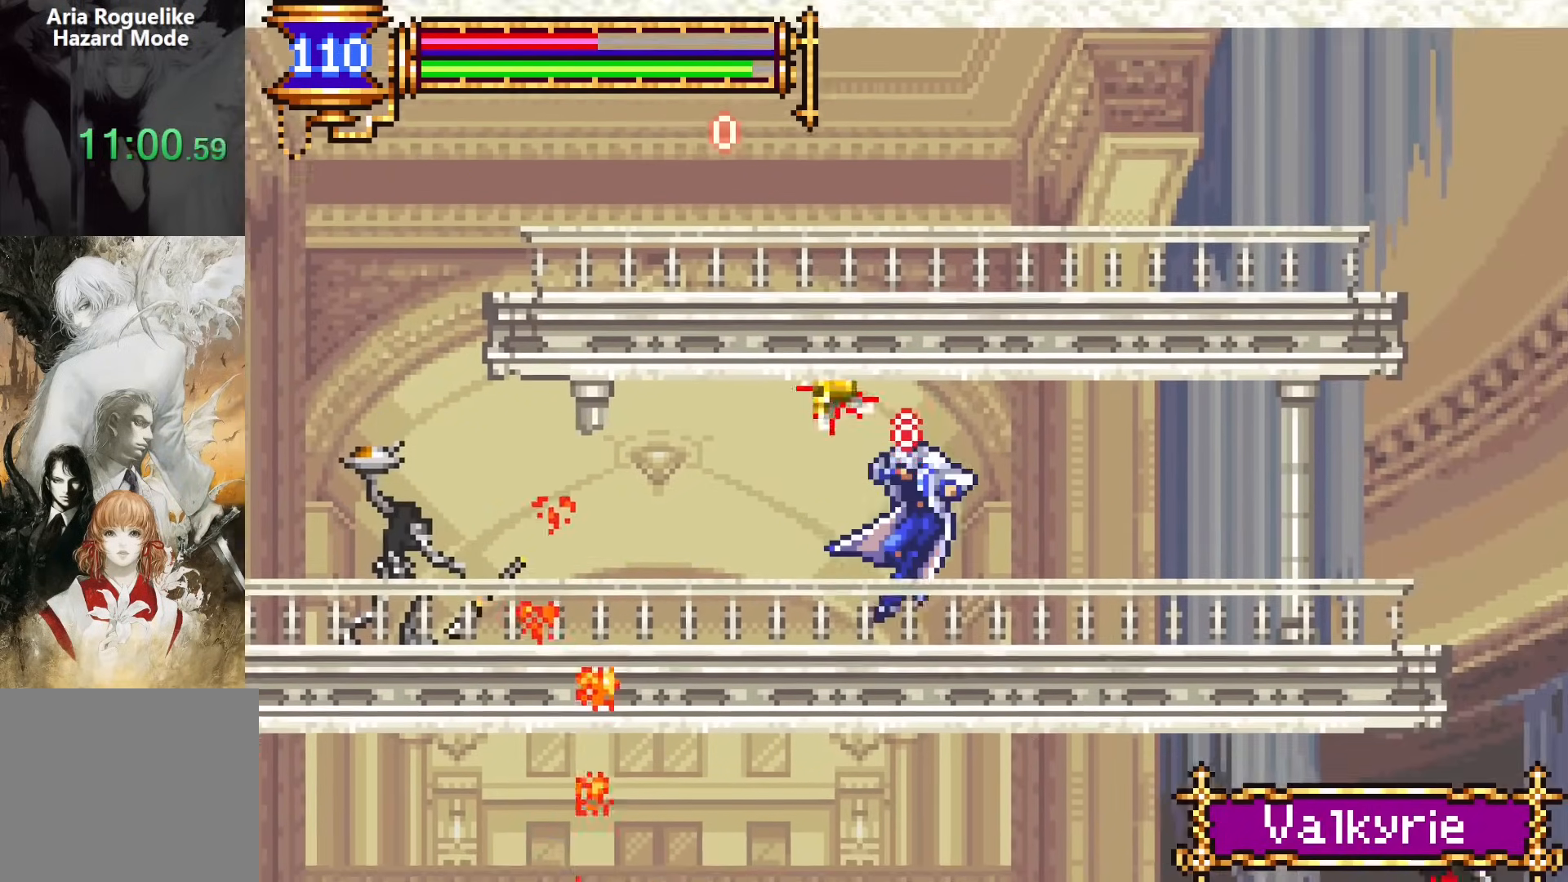
{"buttons": ["DPAD_LEFT"], "events": []}